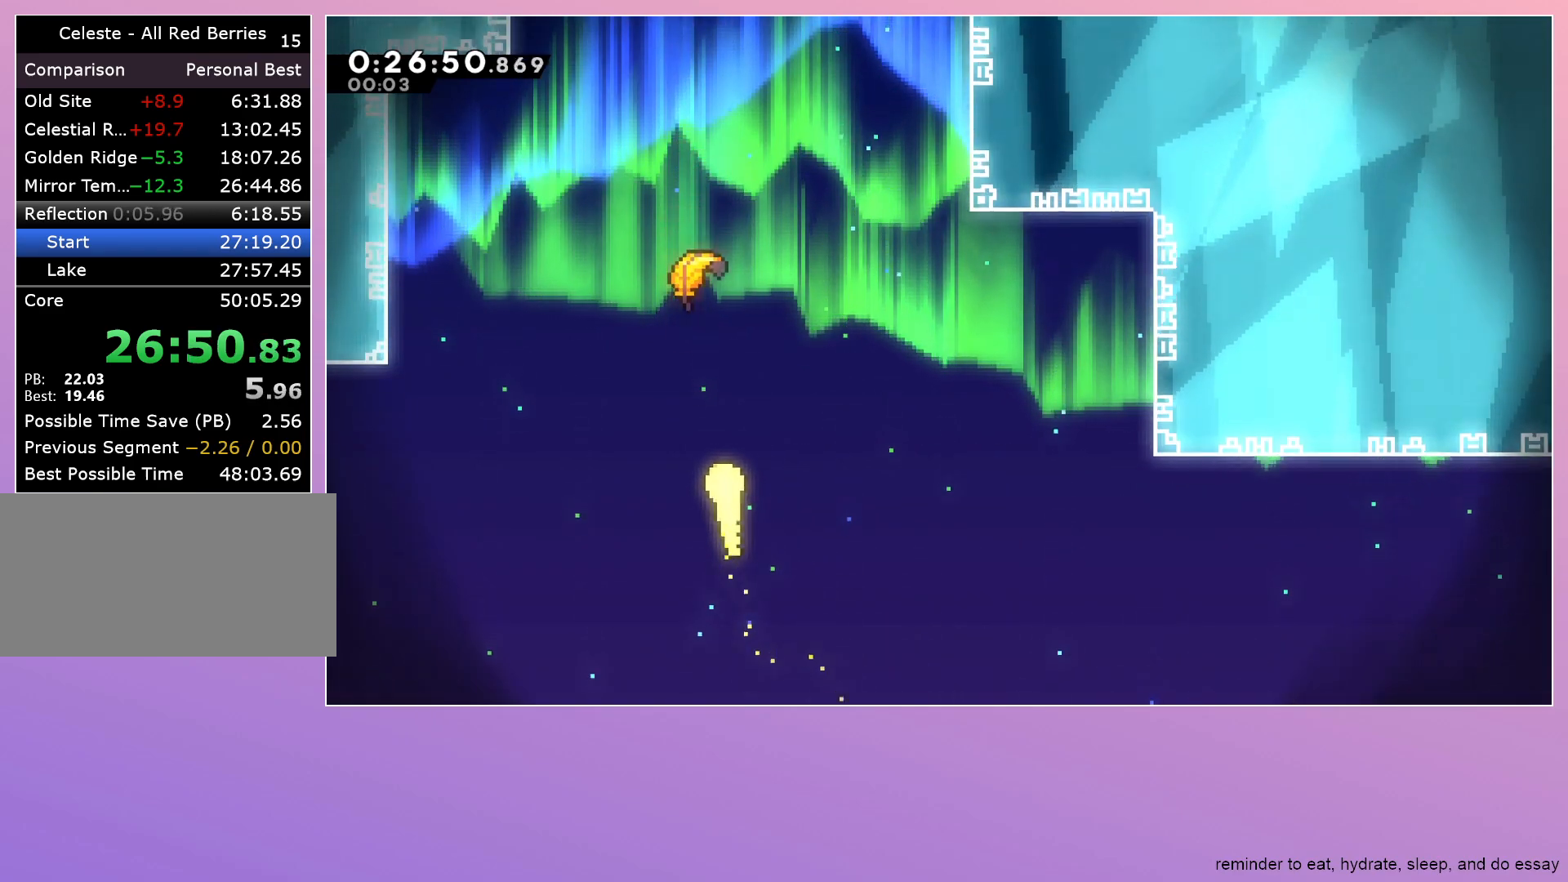
Gameplay with keyboard; each line is a JSON object with the keys held at the frame after it. "events" lists presses ("down") and releases ("up") of "dash", "down", "grab", "jump", "left", "menu", "right" and "up" between this image and that frame as [ms after this image, input, new state], when the widget could be followed in between. No other keys are recorded. Mouse input is not recorded. Key names are as the overlay labels them; some are game actions (e.g. jump) rather than physical keys.
{"keys": ["up"], "events": [[83, "left", "up"], [333, "left", "down"], [367, "left", "up"]]}
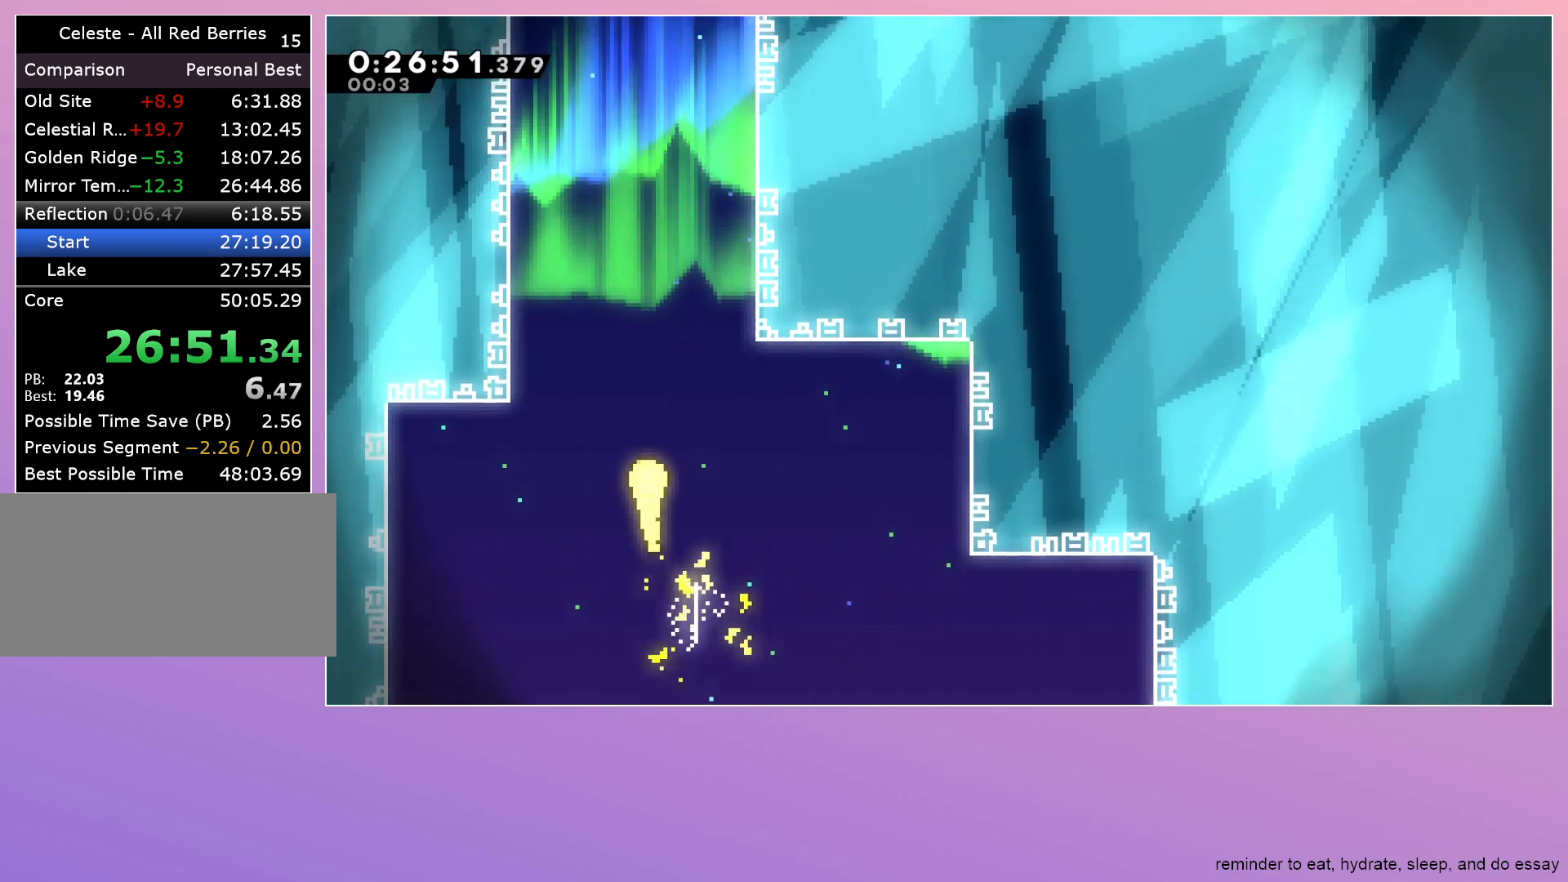
{"keys": ["up"], "events": []}
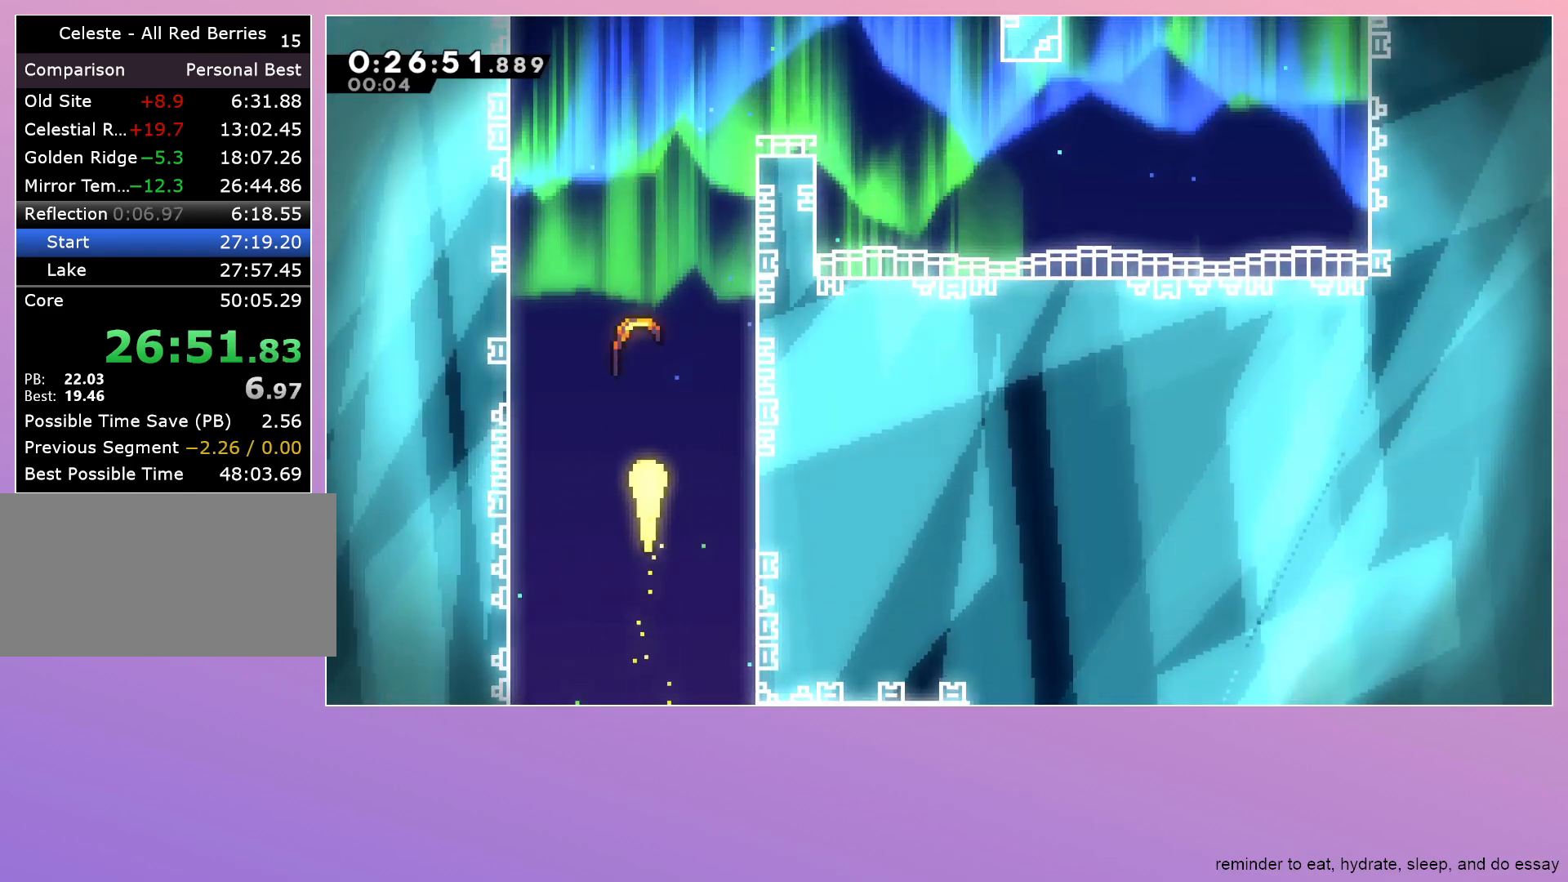
{"keys": ["right"], "events": [[400, "right", "down"], [500, "up", "up"]]}
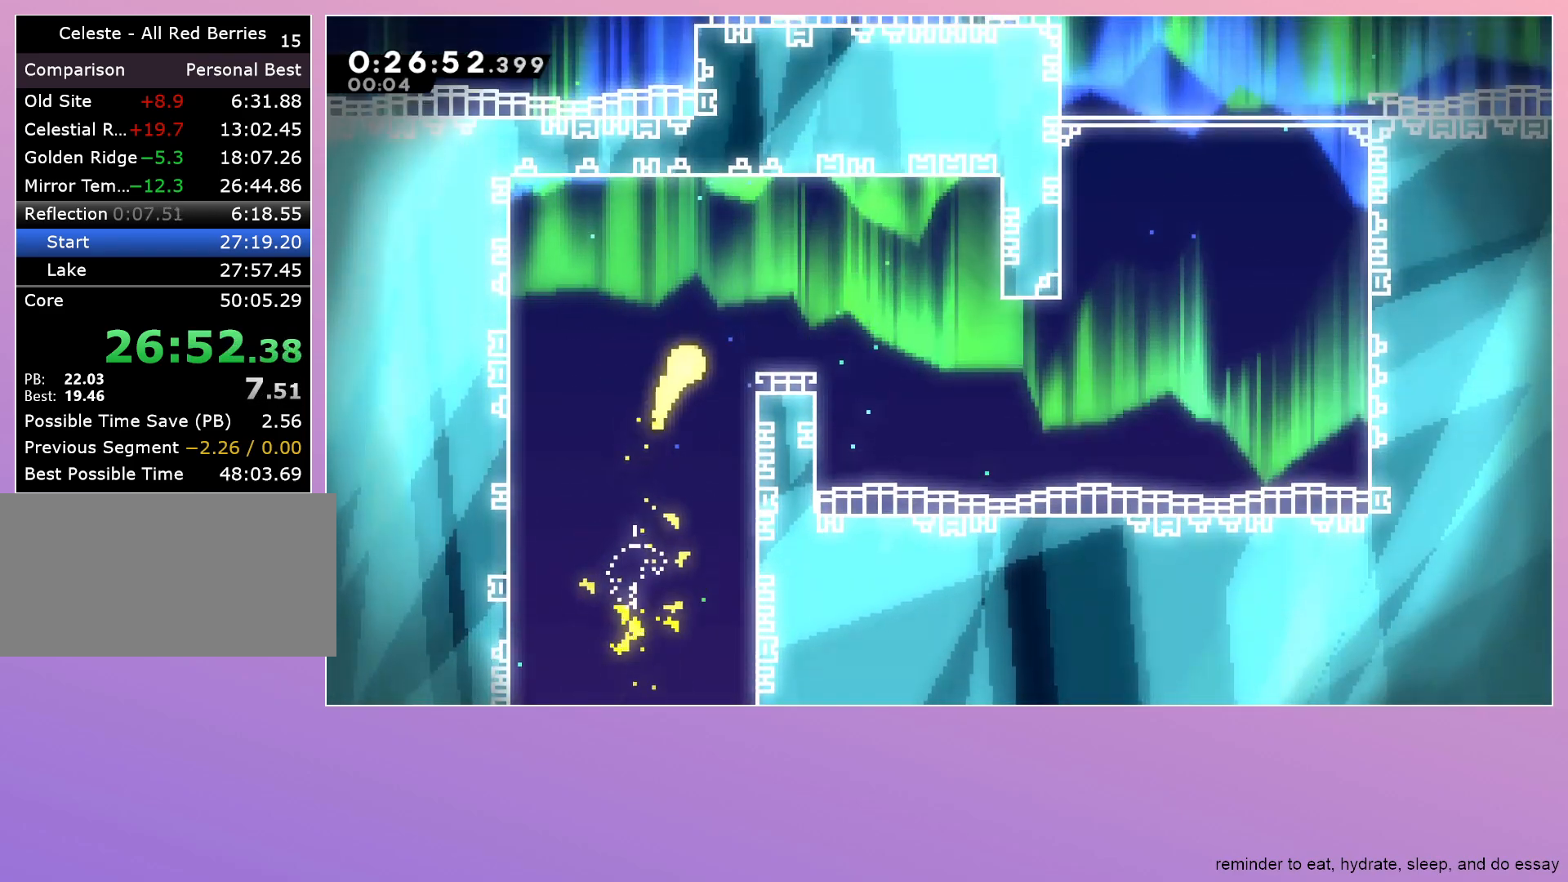
{"keys": ["right"], "events": [[183, "down", "down"], [383, "down", "up"]]}
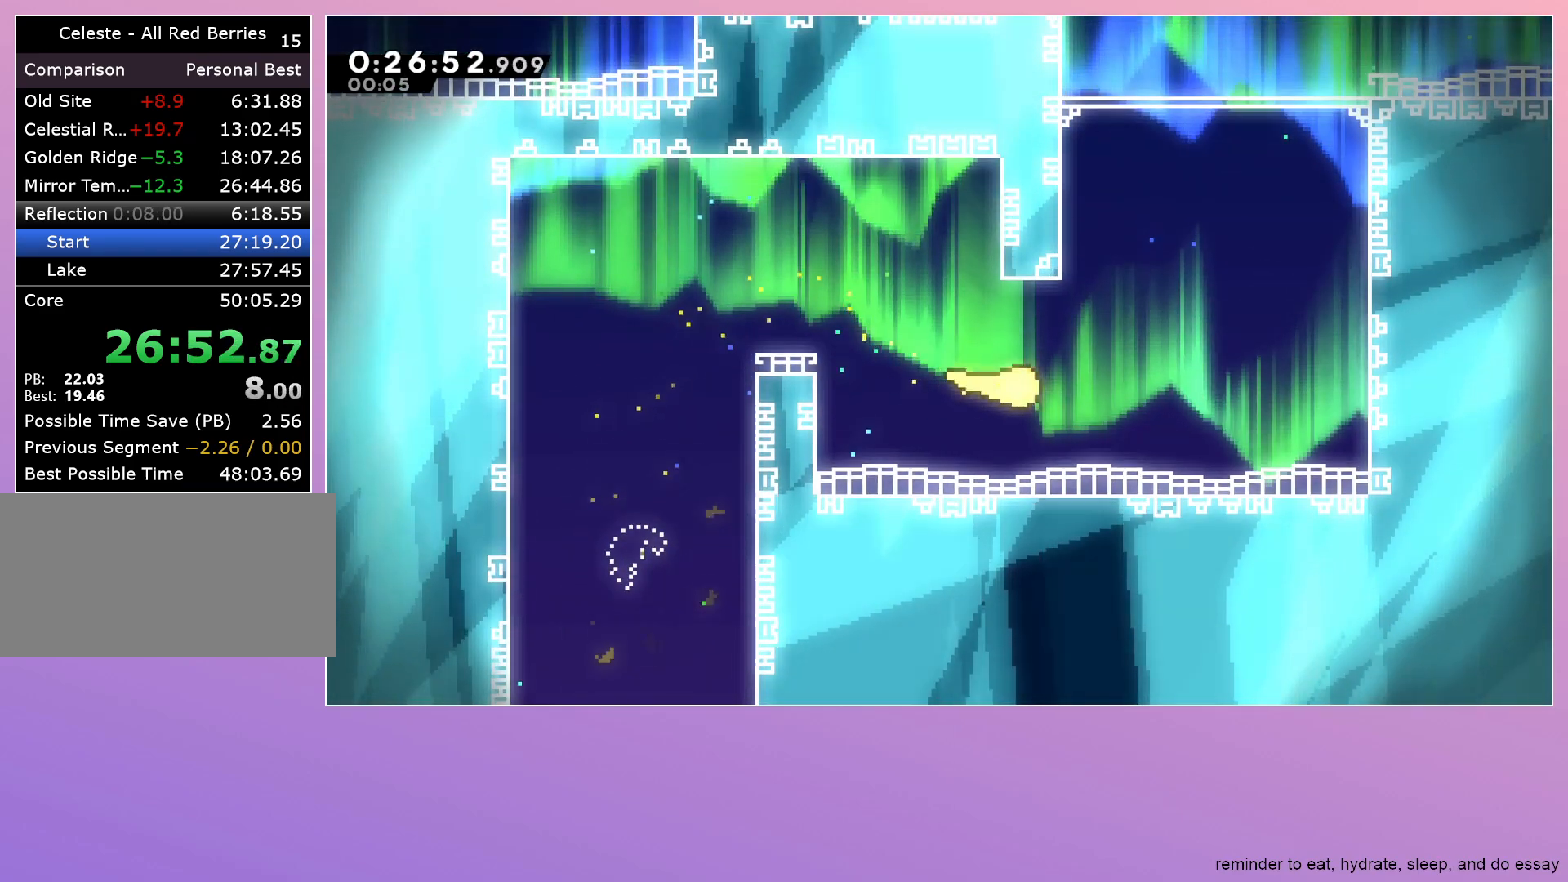
{"keys": ["up"], "events": [[67, "up", "down"], [150, "right", "up"]]}
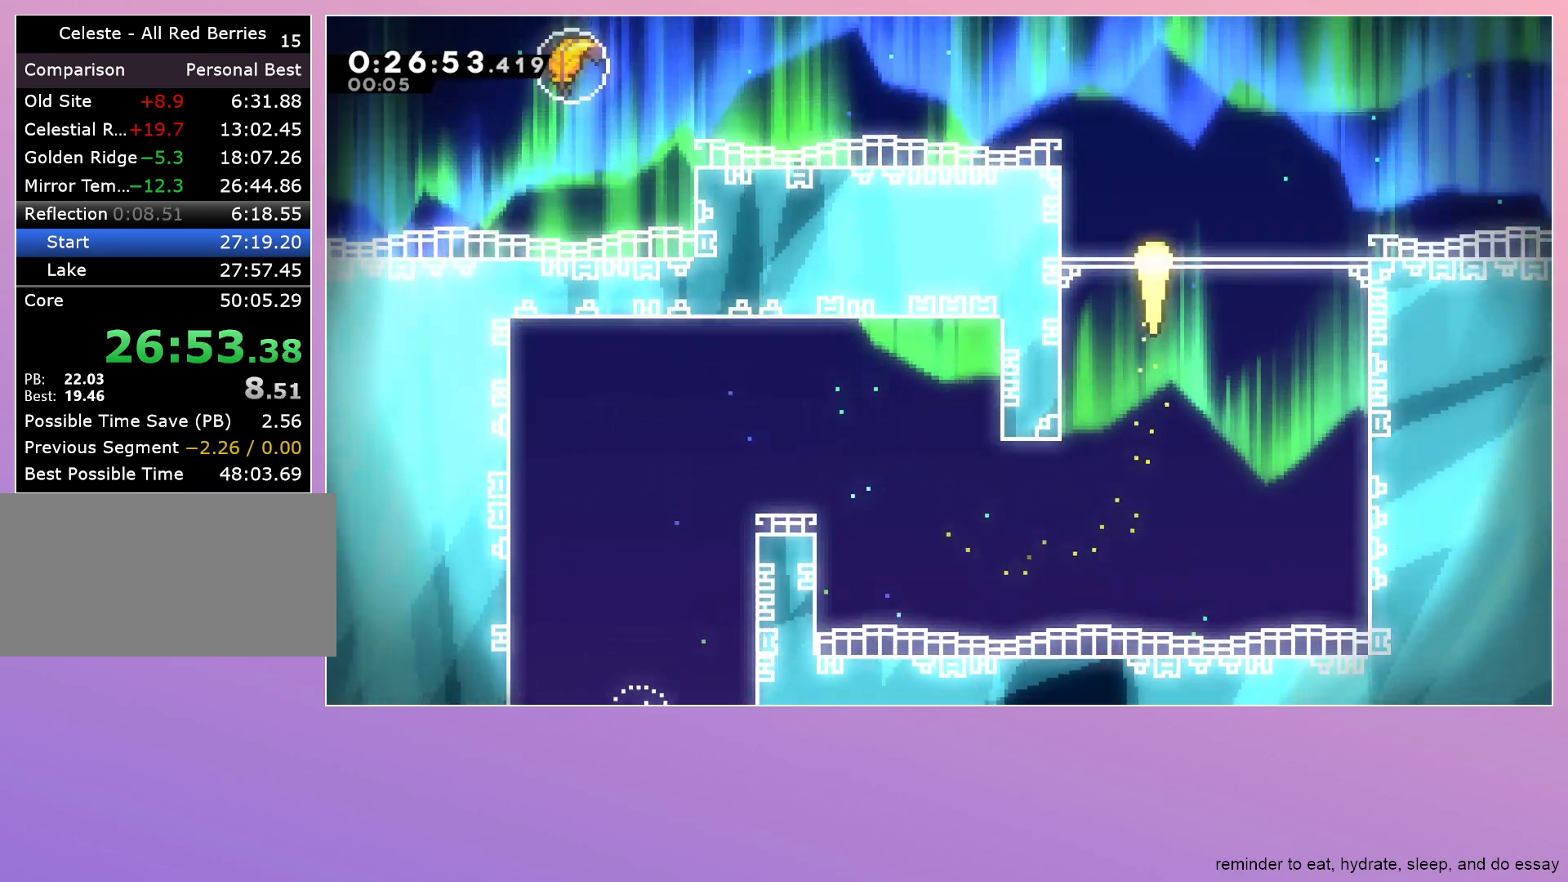
{"keys": ["up"], "events": [[117, "left", "down"], [217, "left", "up"]]}
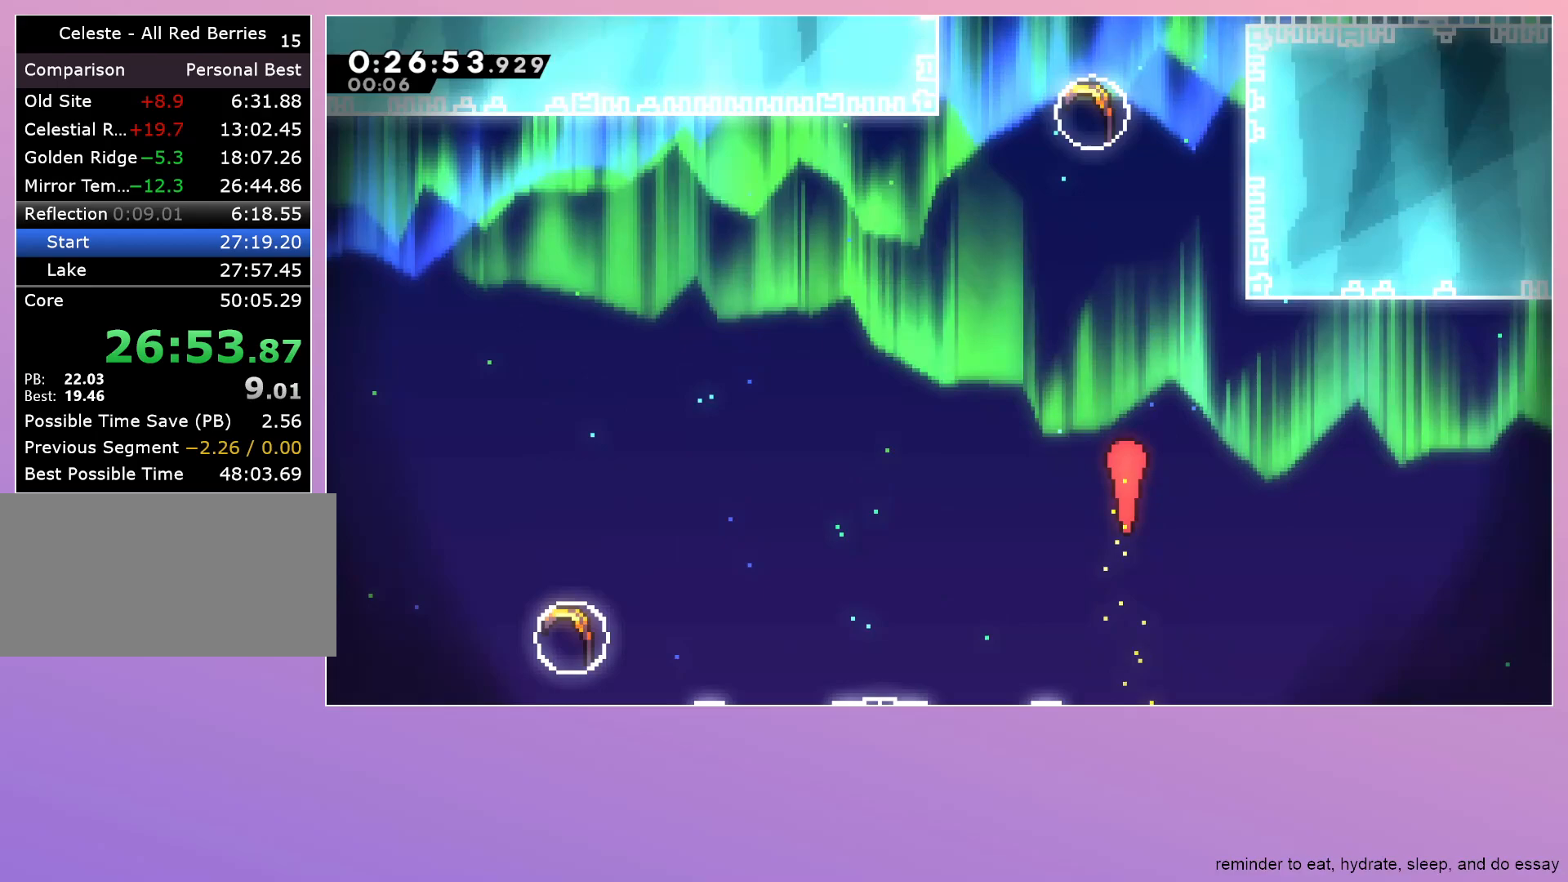
{"keys": ["up"], "events": [[283, "dash", "down"], [467, "dash", "up"]]}
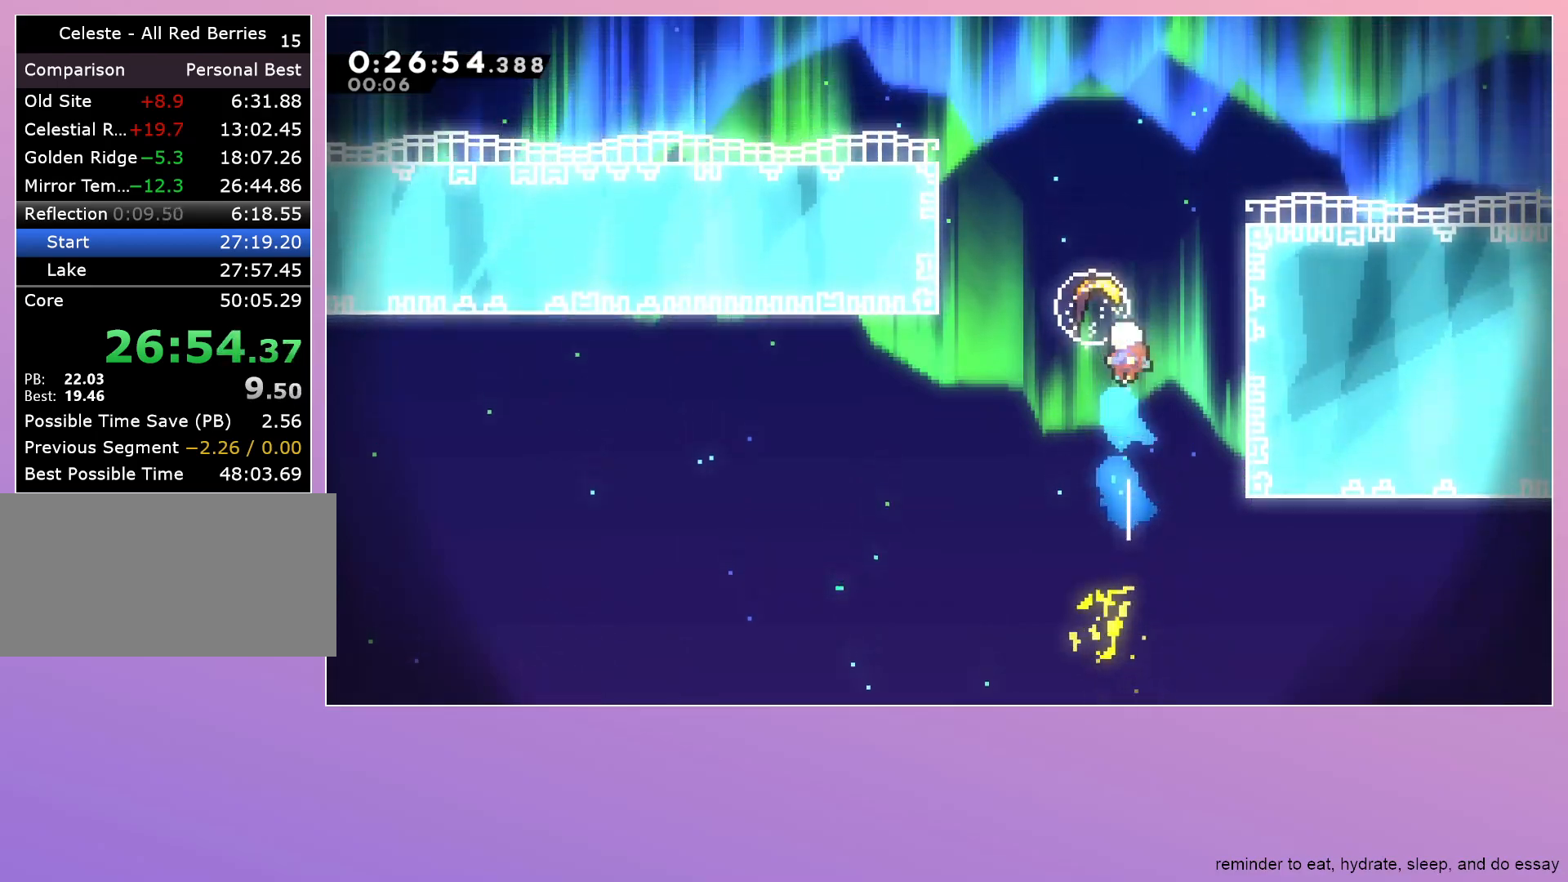
{"keys": ["up"], "events": [[17, "left", "down"], [483, "left", "up"]]}
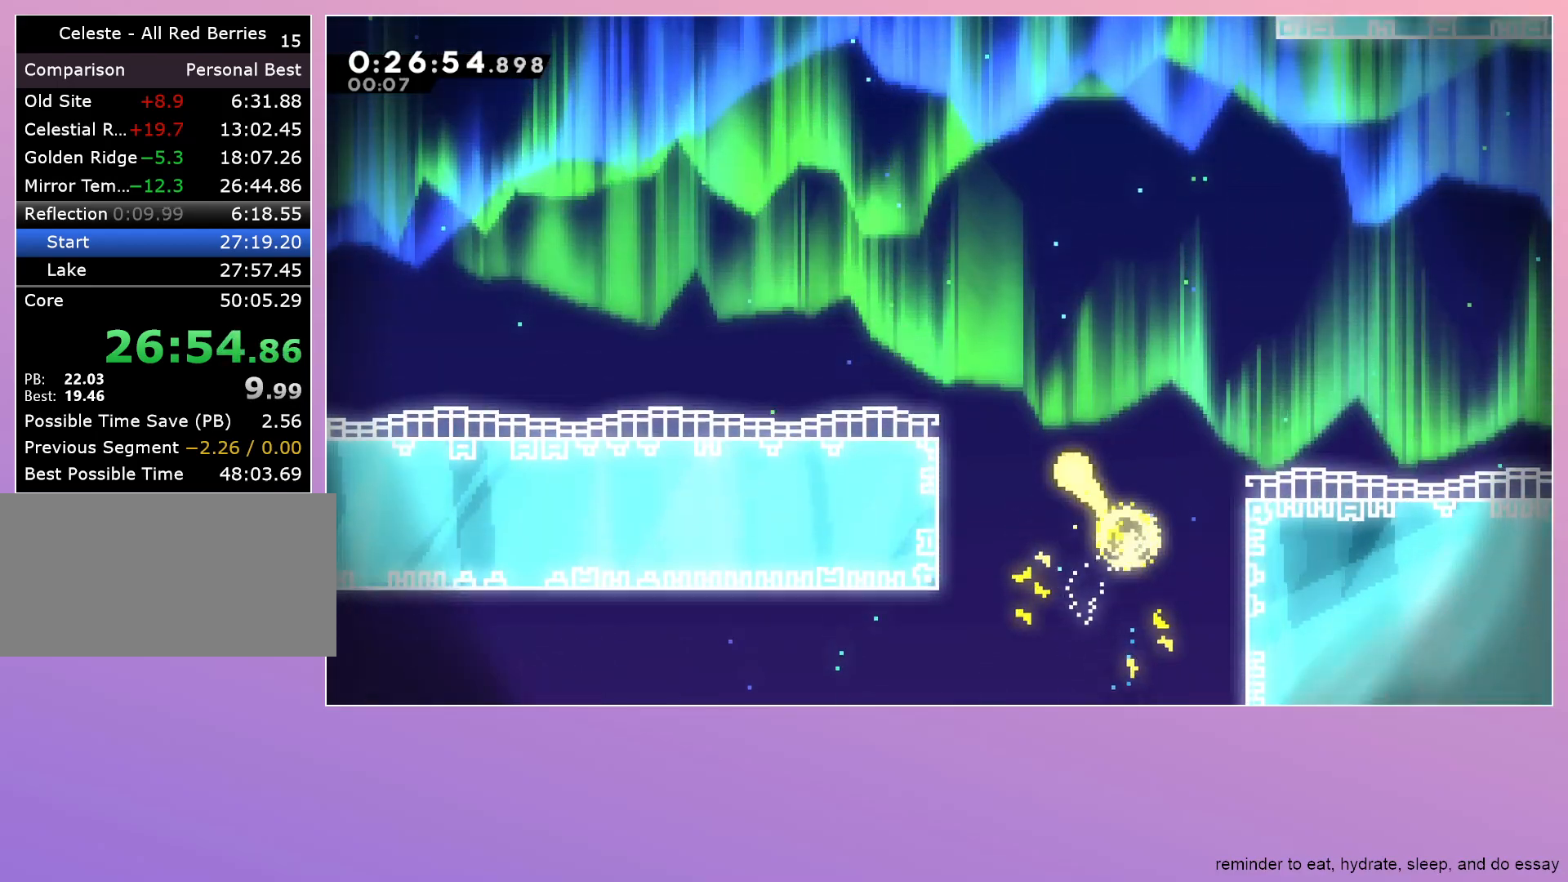
{"keys": ["left", "up"], "events": [[67, "left", "down"], [400, "left", "up"], [500, "left", "down"]]}
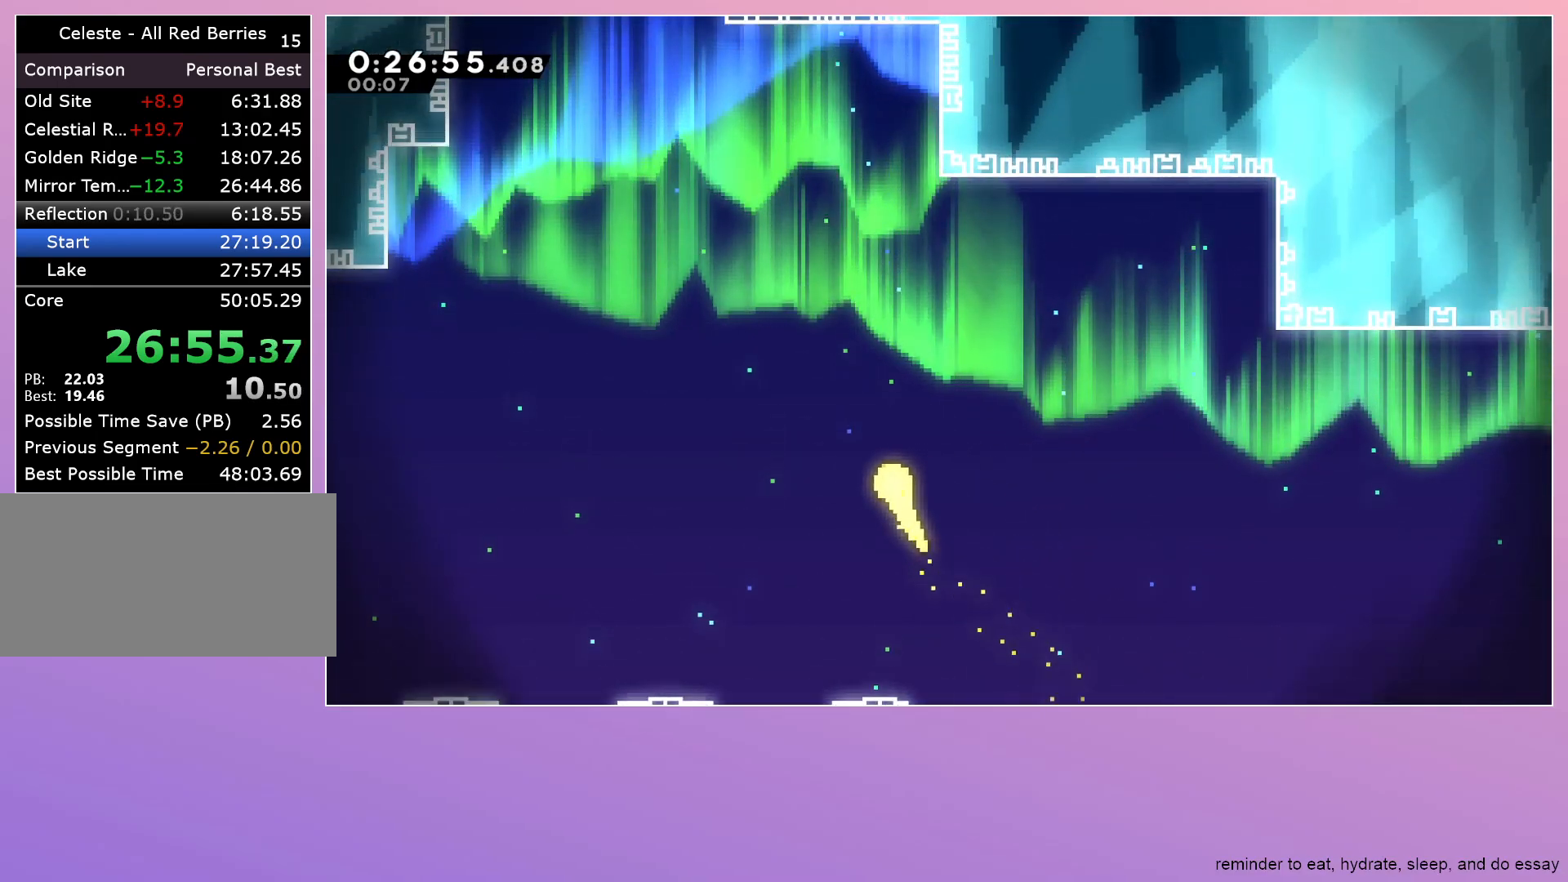
{"keys": ["left", "up"], "events": [[283, "left", "up"], [467, "left", "down"]]}
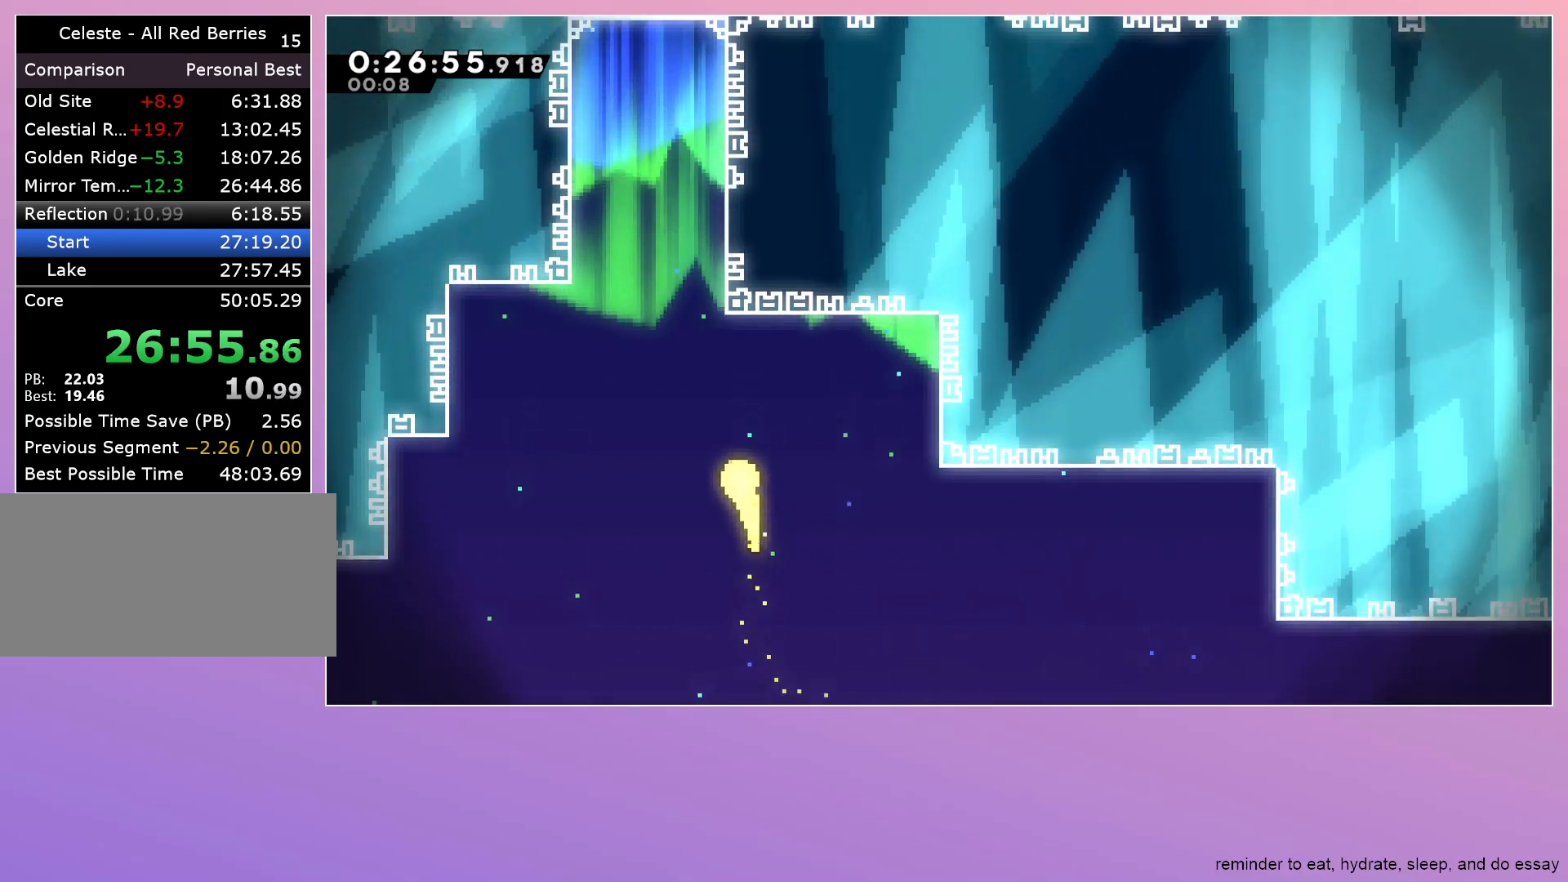
{"keys": ["up"], "events": [[117, "left", "up"]]}
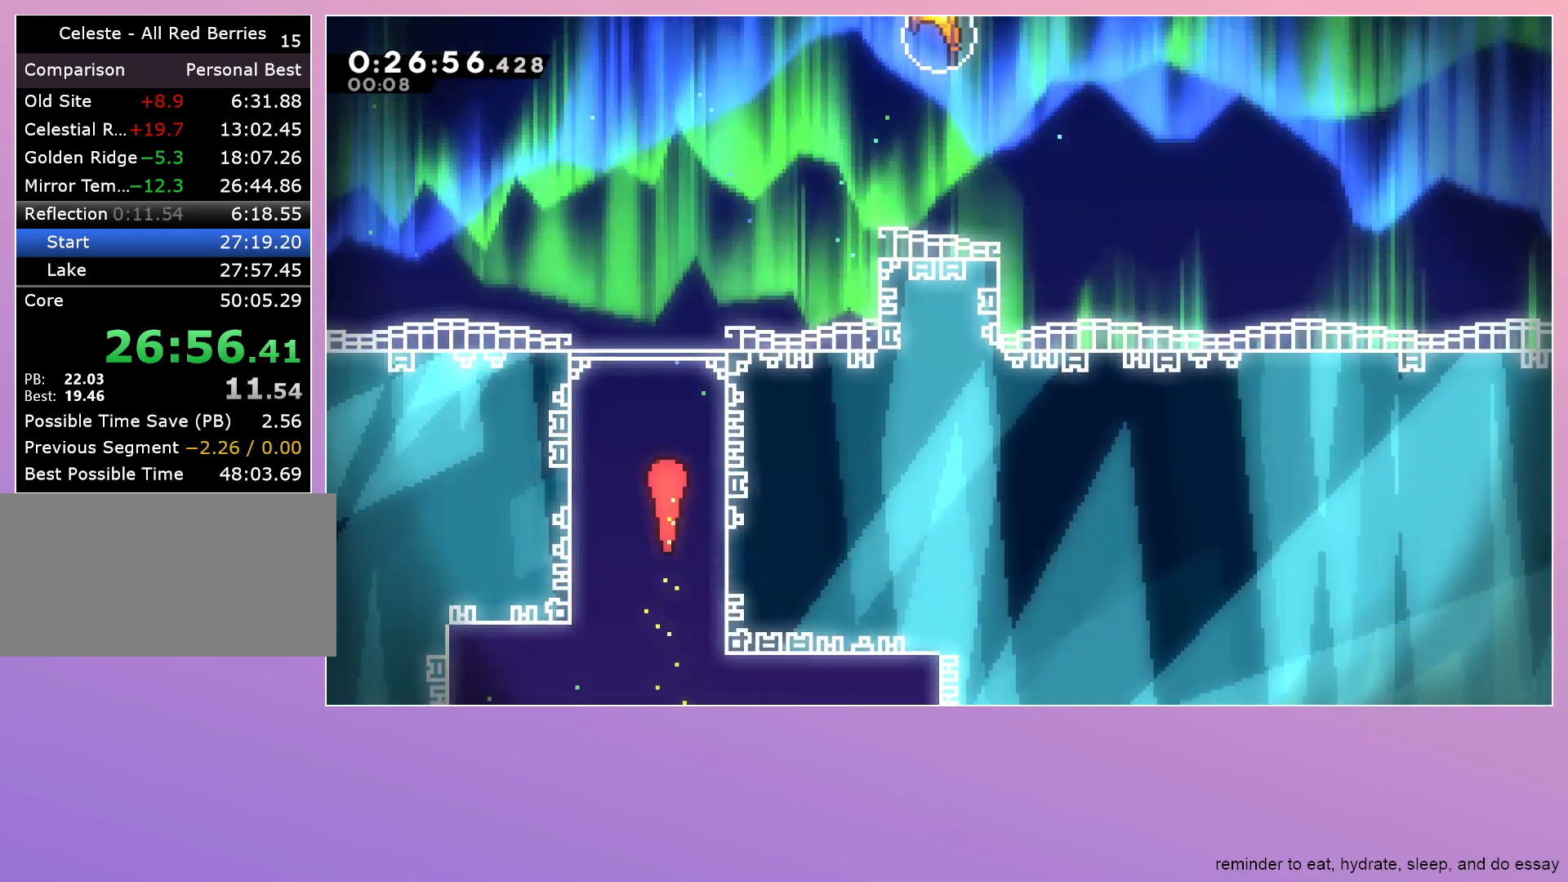
{"keys": ["dash", "right", "up"], "events": [[167, "right", "down"], [500, "dash", "down"]]}
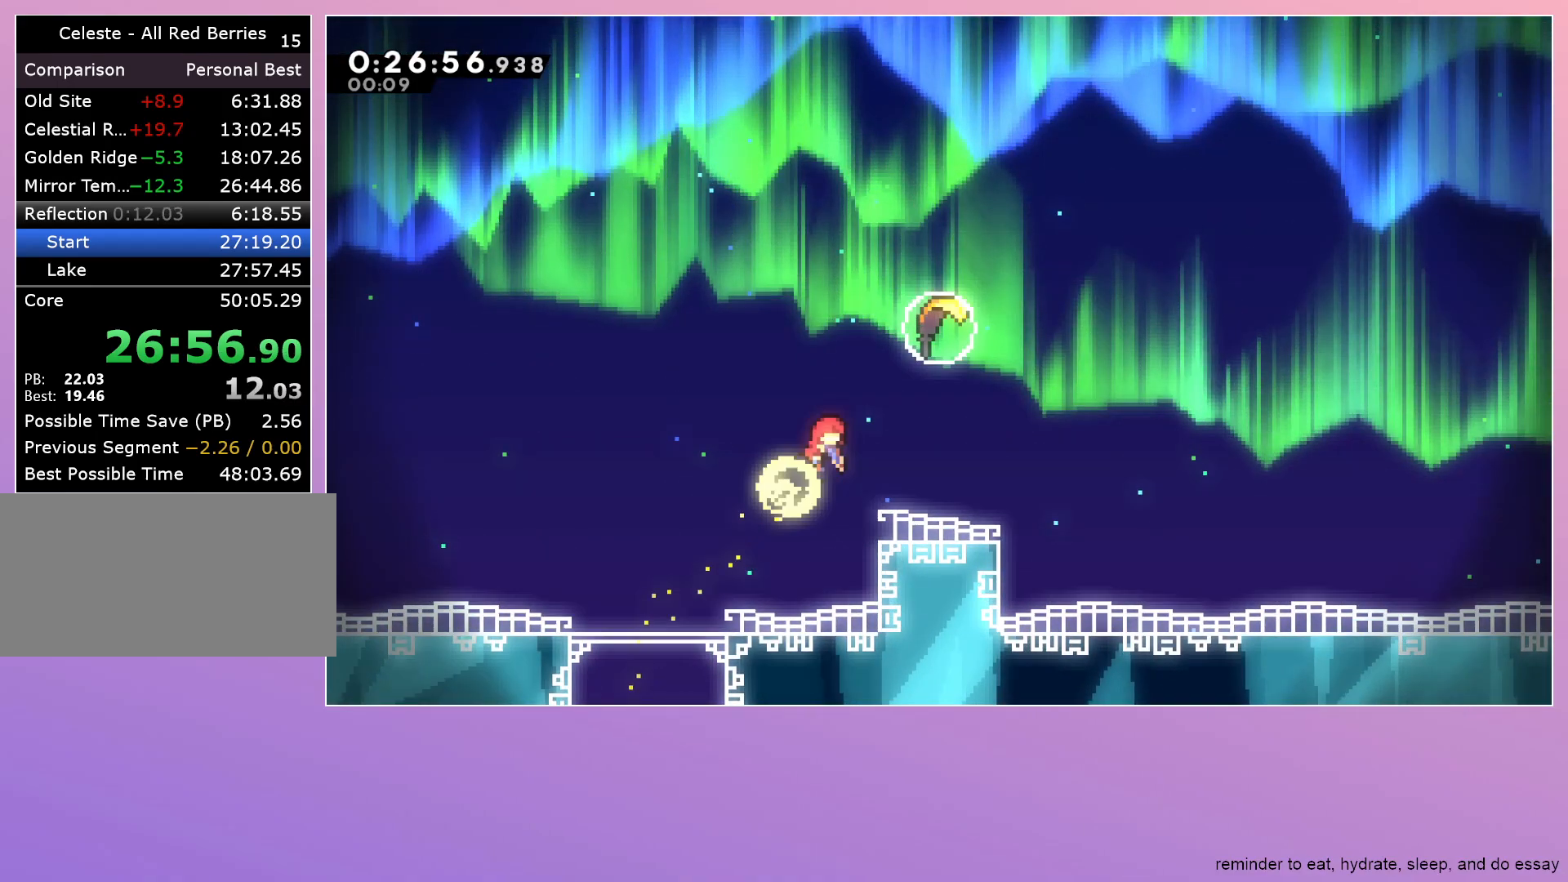
{"keys": ["up"], "events": [[183, "dash", "up"], [183, "right", "up"]]}
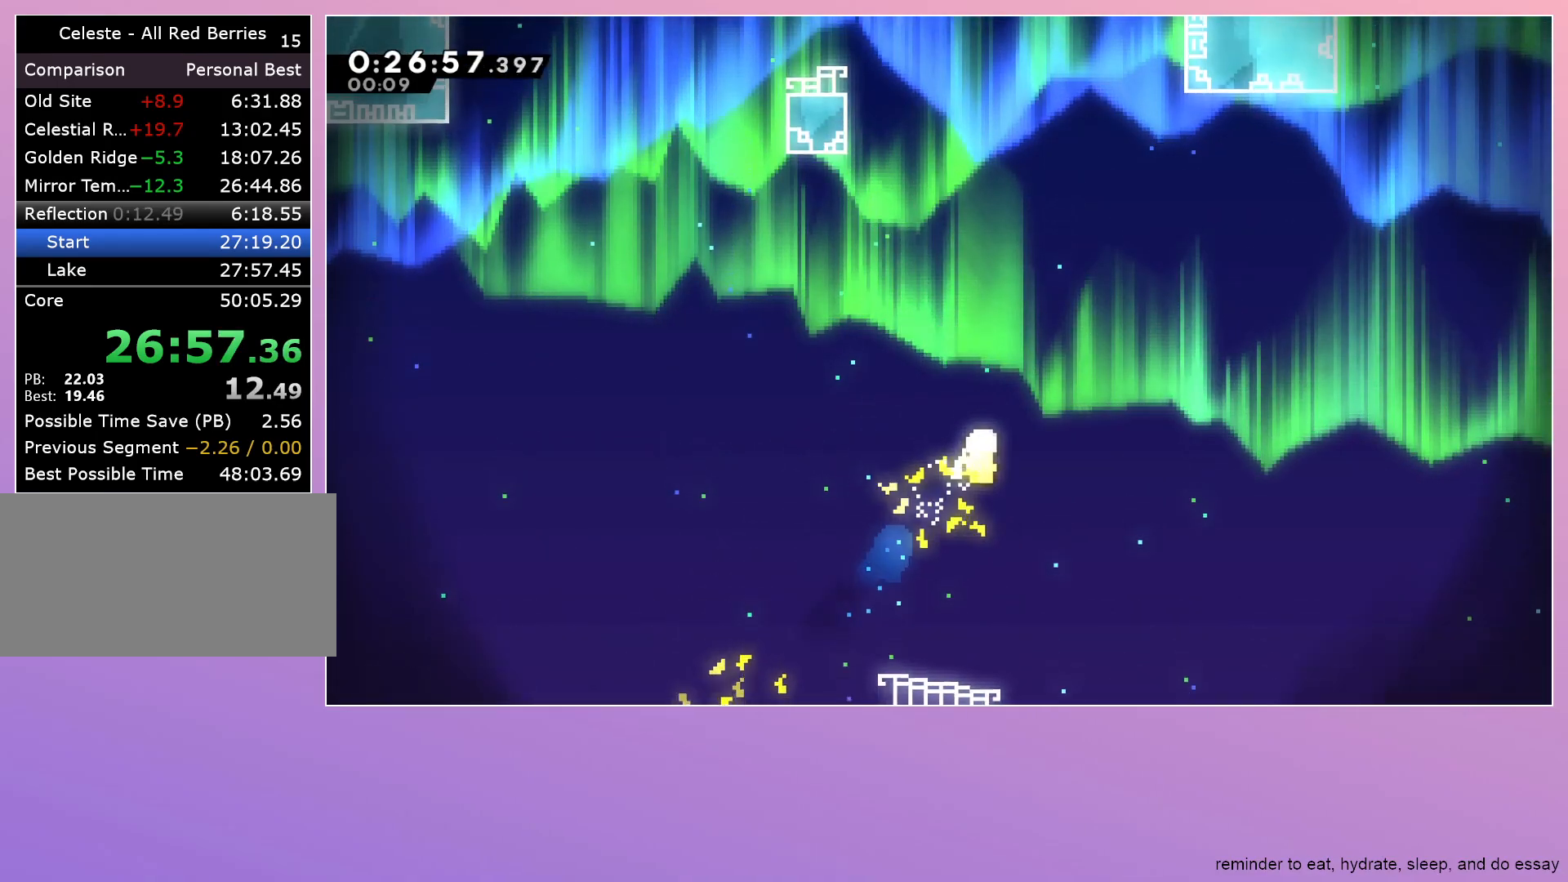
{"keys": ["up"], "events": []}
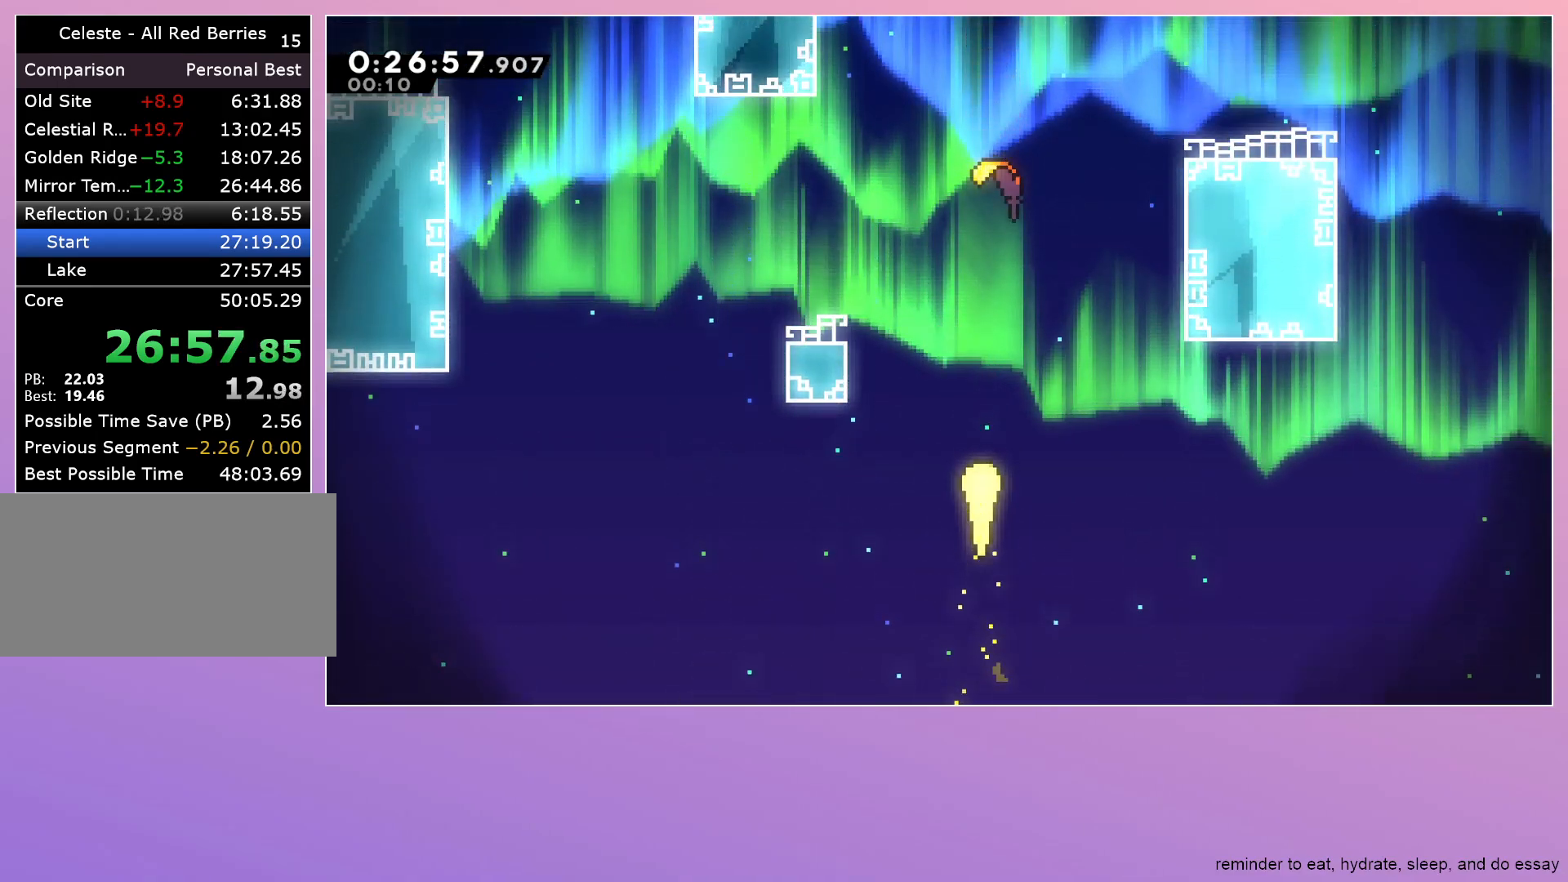
{"keys": ["up"], "events": []}
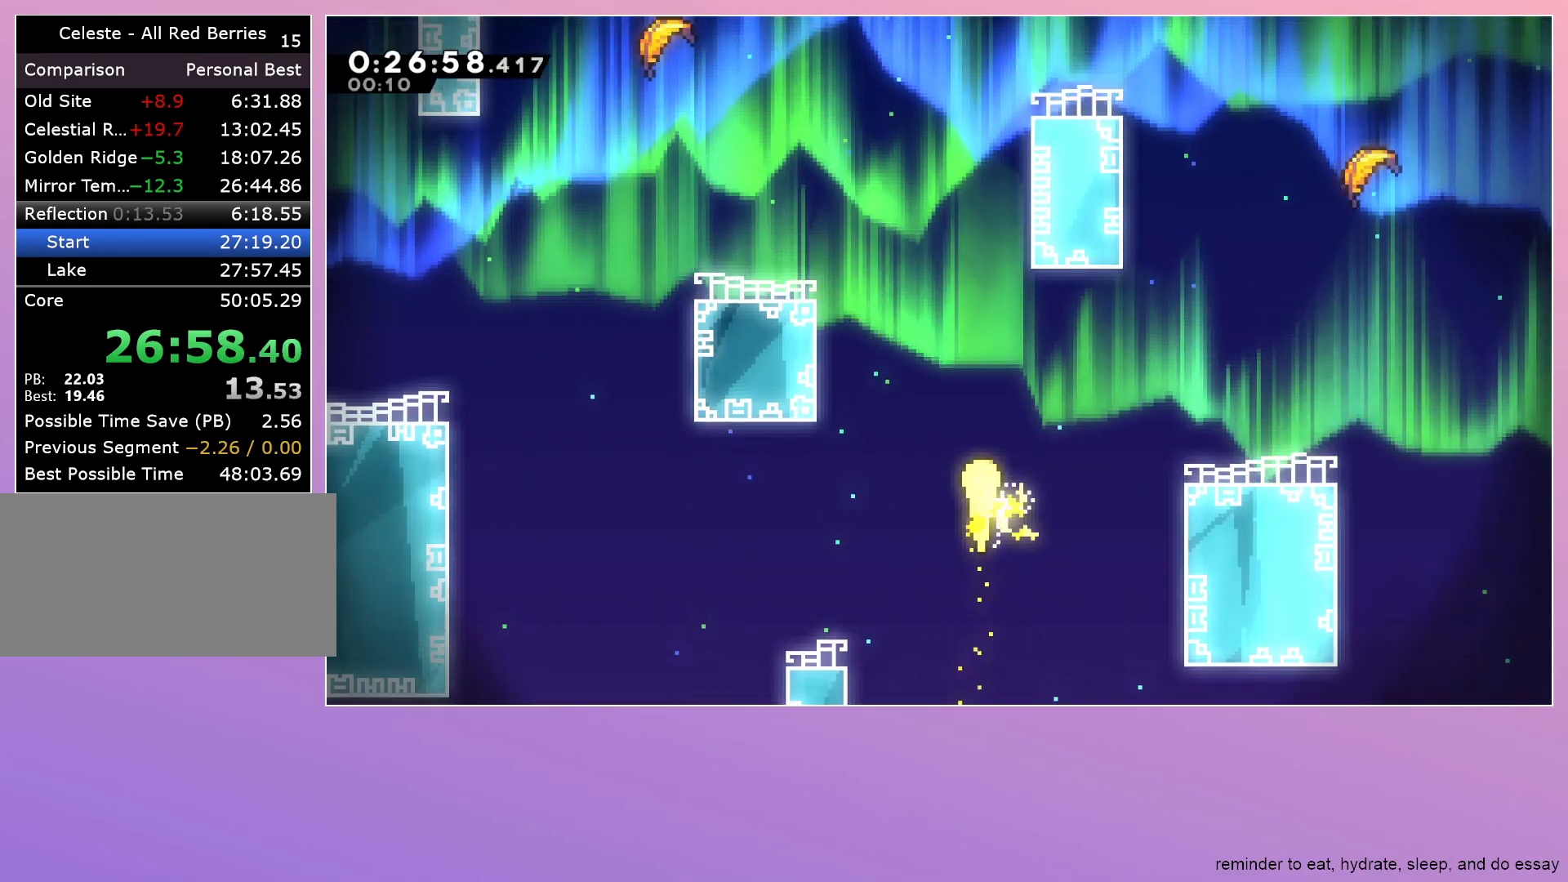
{"keys": ["up"], "events": []}
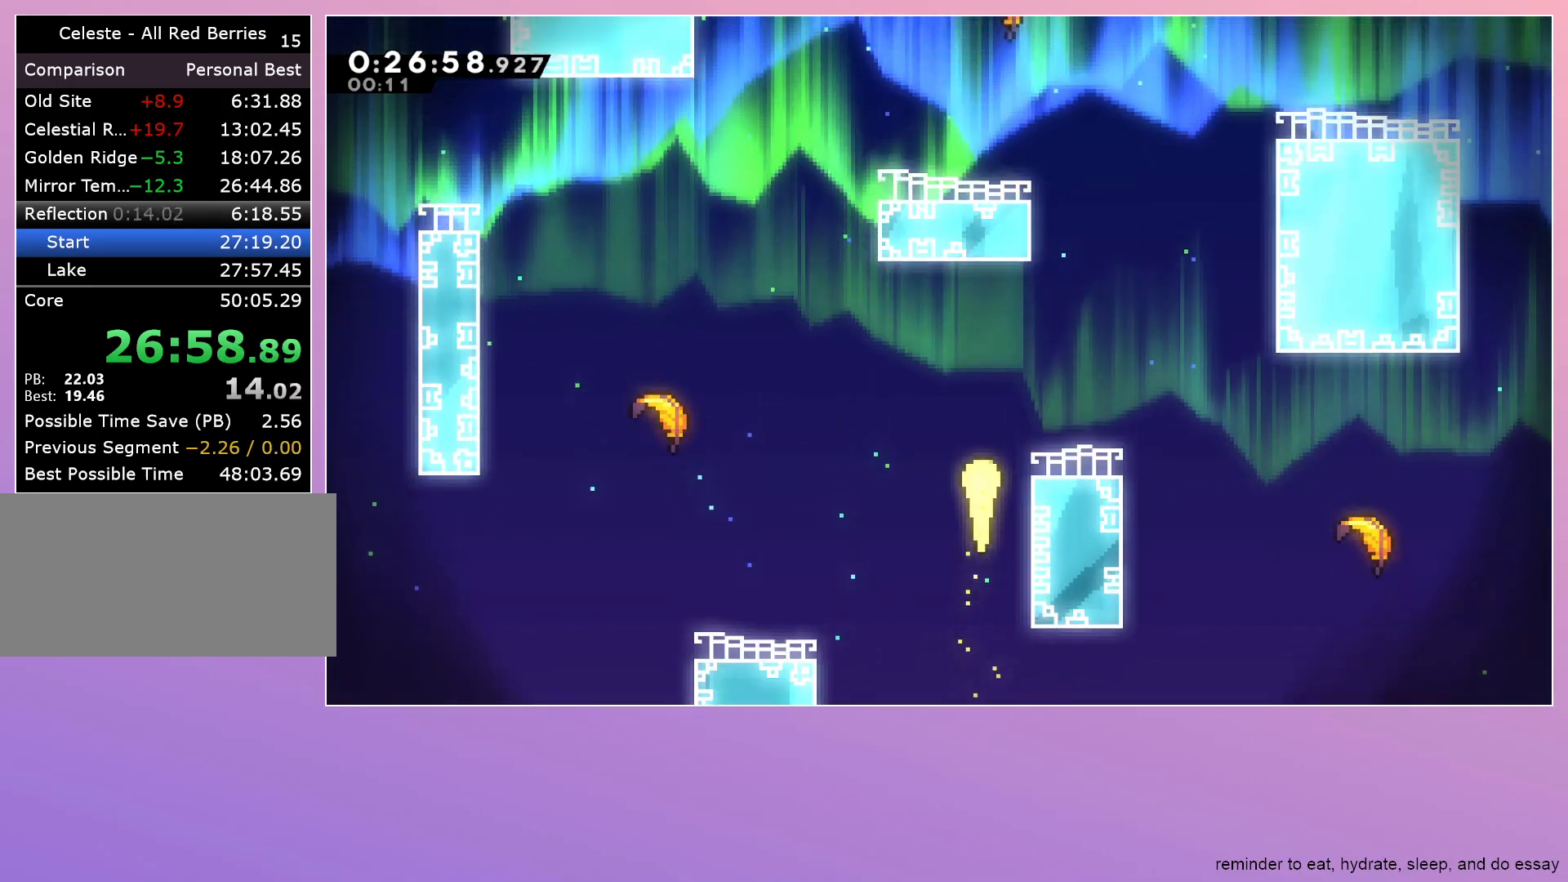
{"keys": ["left", "up"], "events": [[17, "right", "down"], [200, "right", "up"], [433, "left", "down"]]}
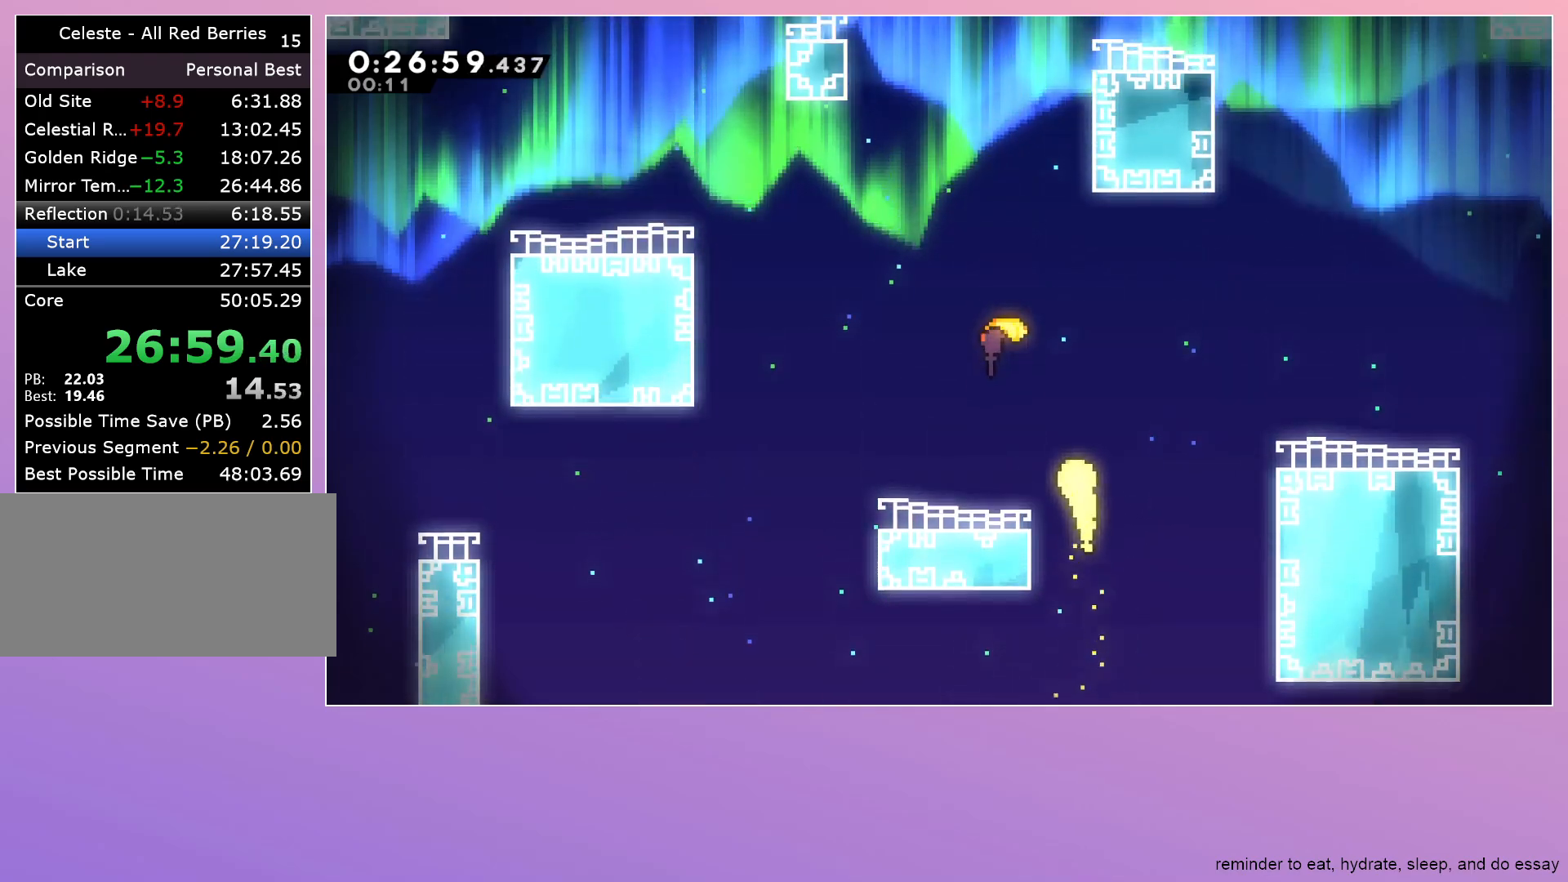
{"keys": ["up"], "events": [[217, "left", "up"]]}
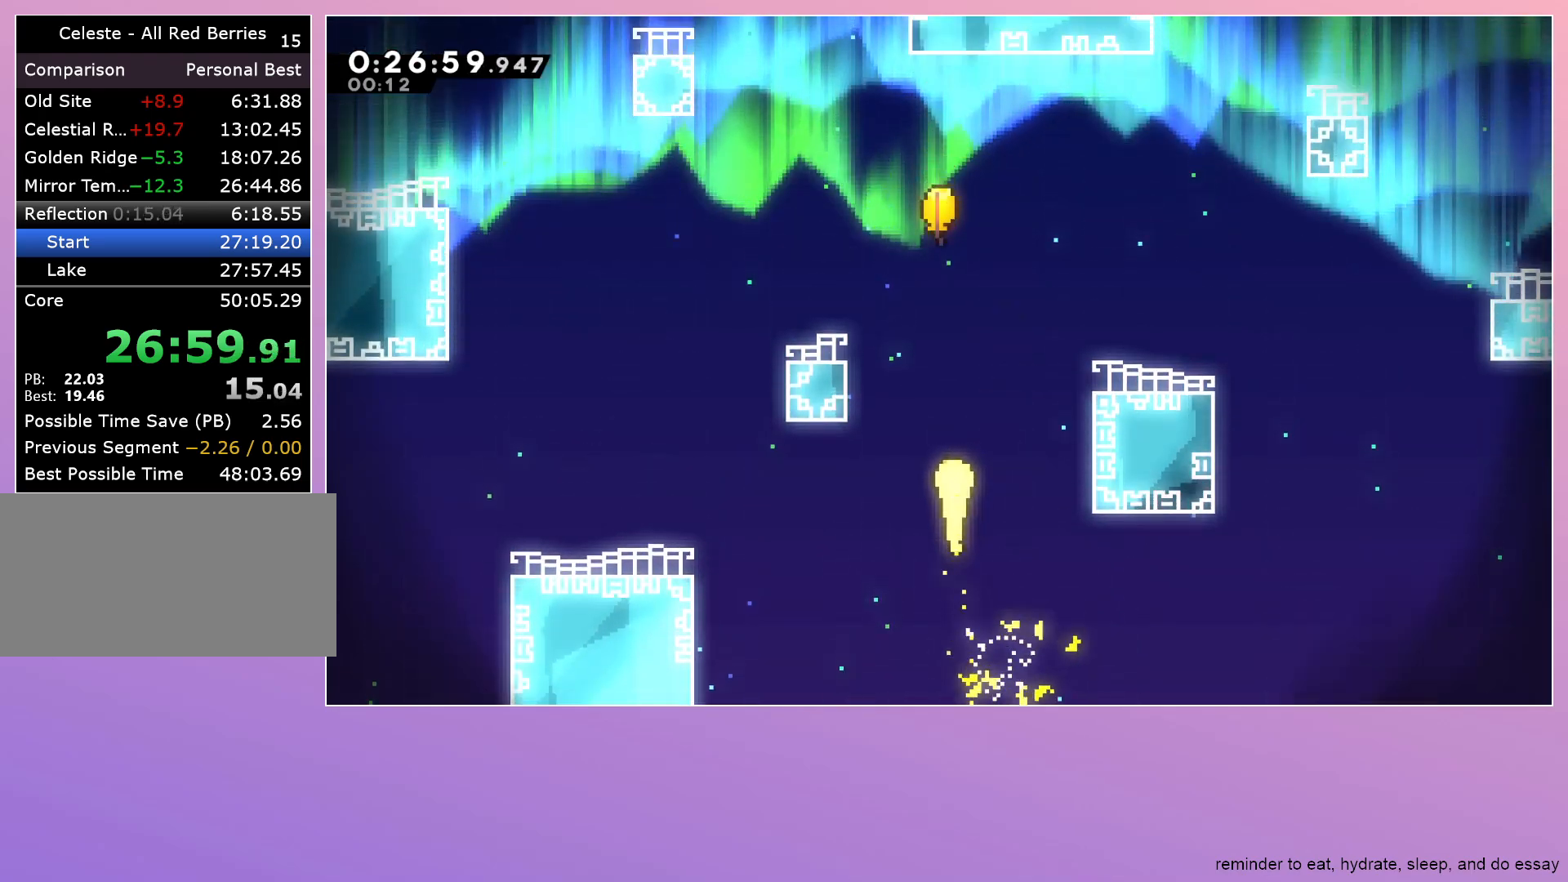
{"keys": ["up"], "events": [[283, "left", "down"], [467, "left", "up"]]}
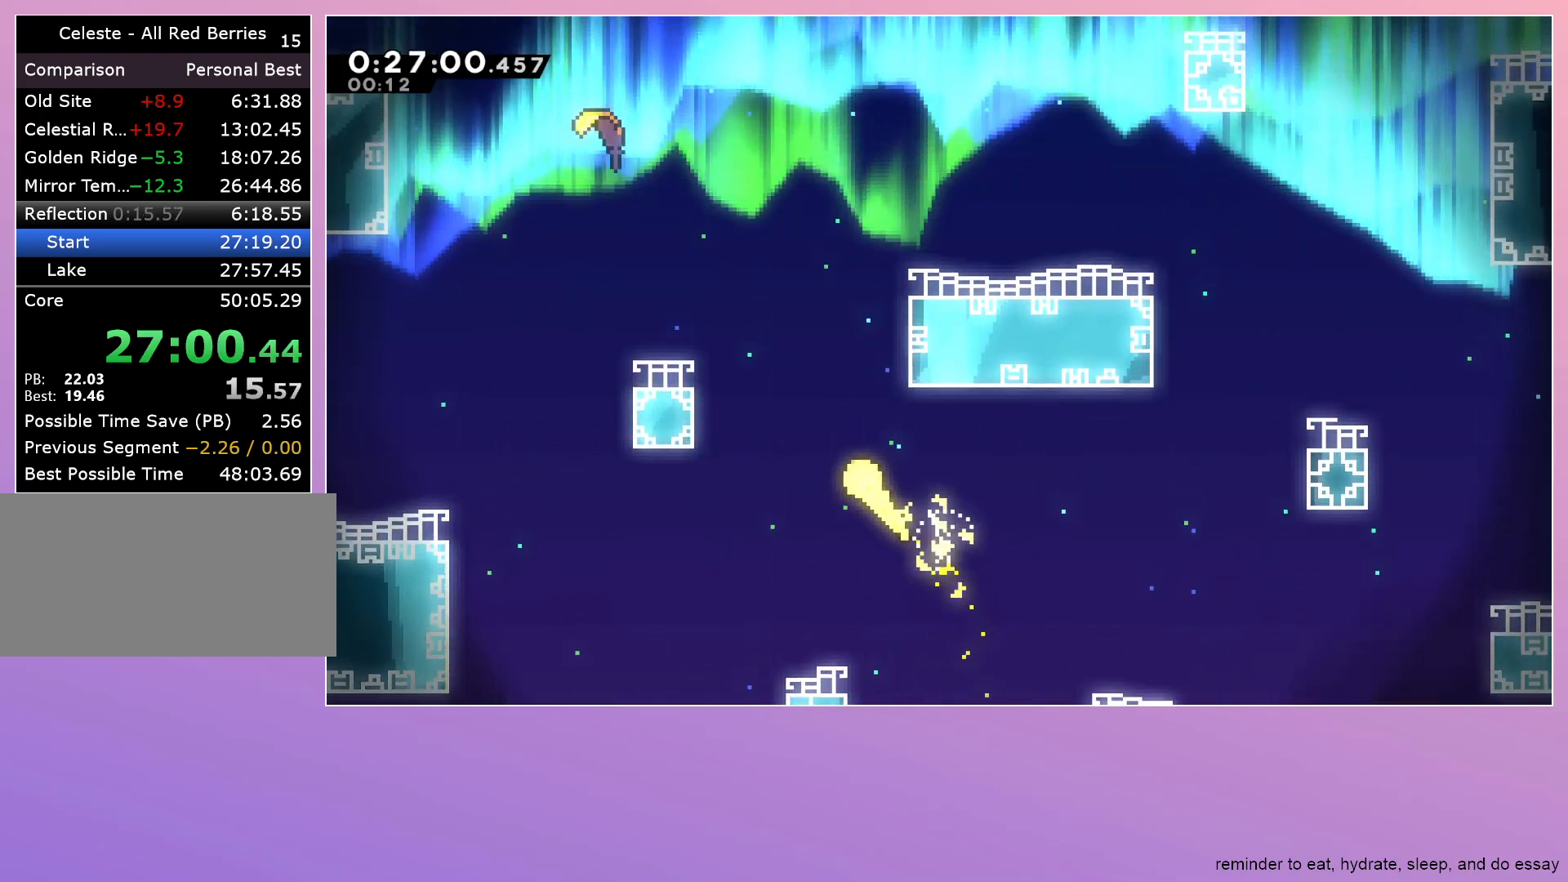
{"keys": ["right", "up"], "events": [[300, "right", "down"]]}
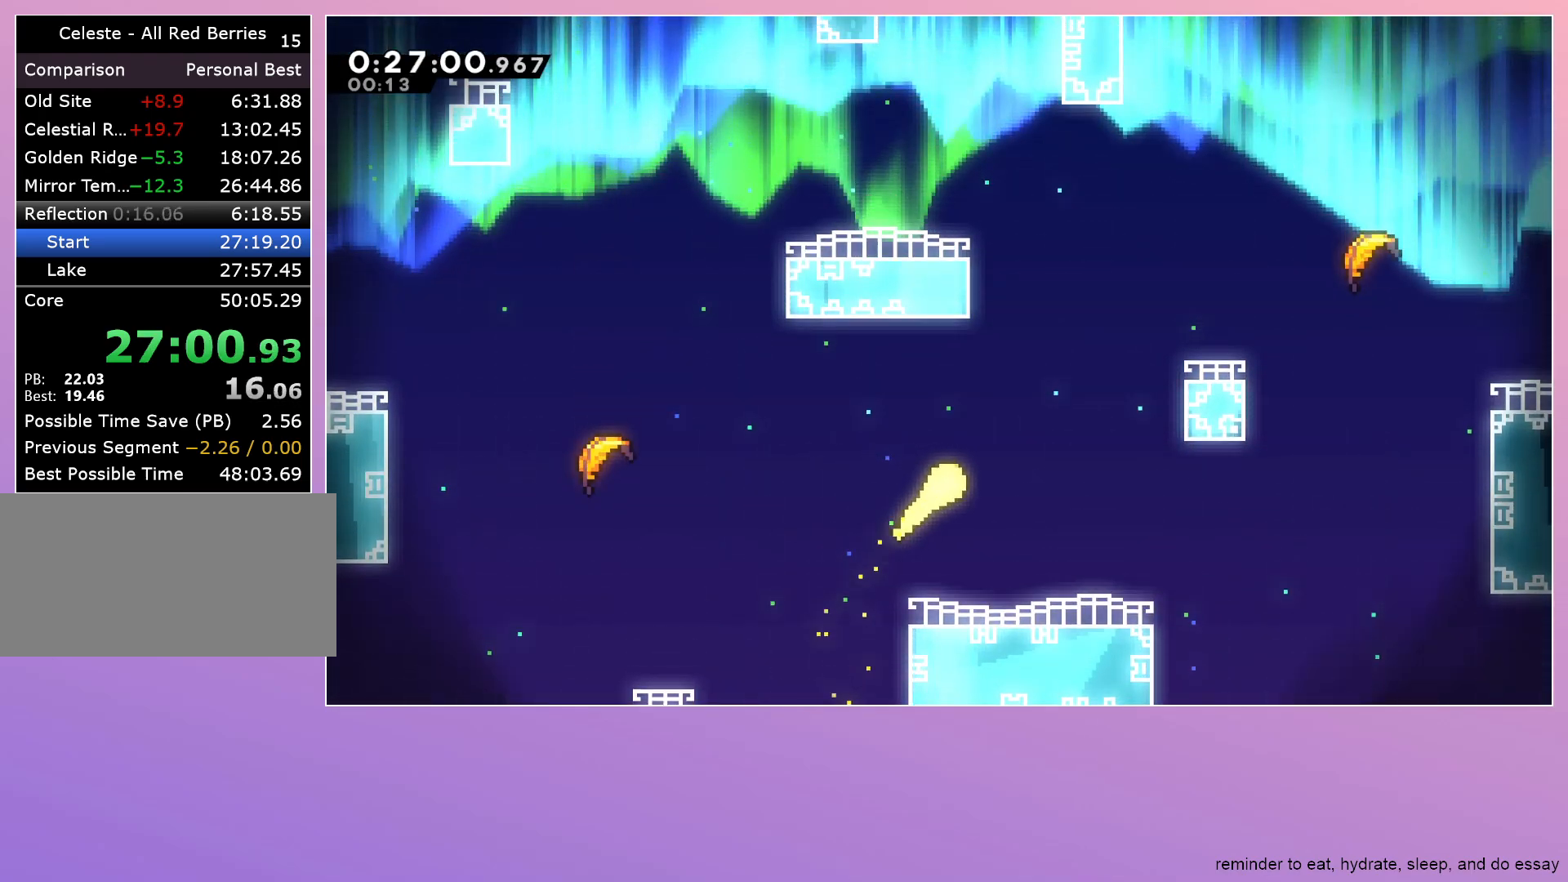
{"keys": ["left", "up"], "events": [[67, "right", "up"], [400, "left", "down"]]}
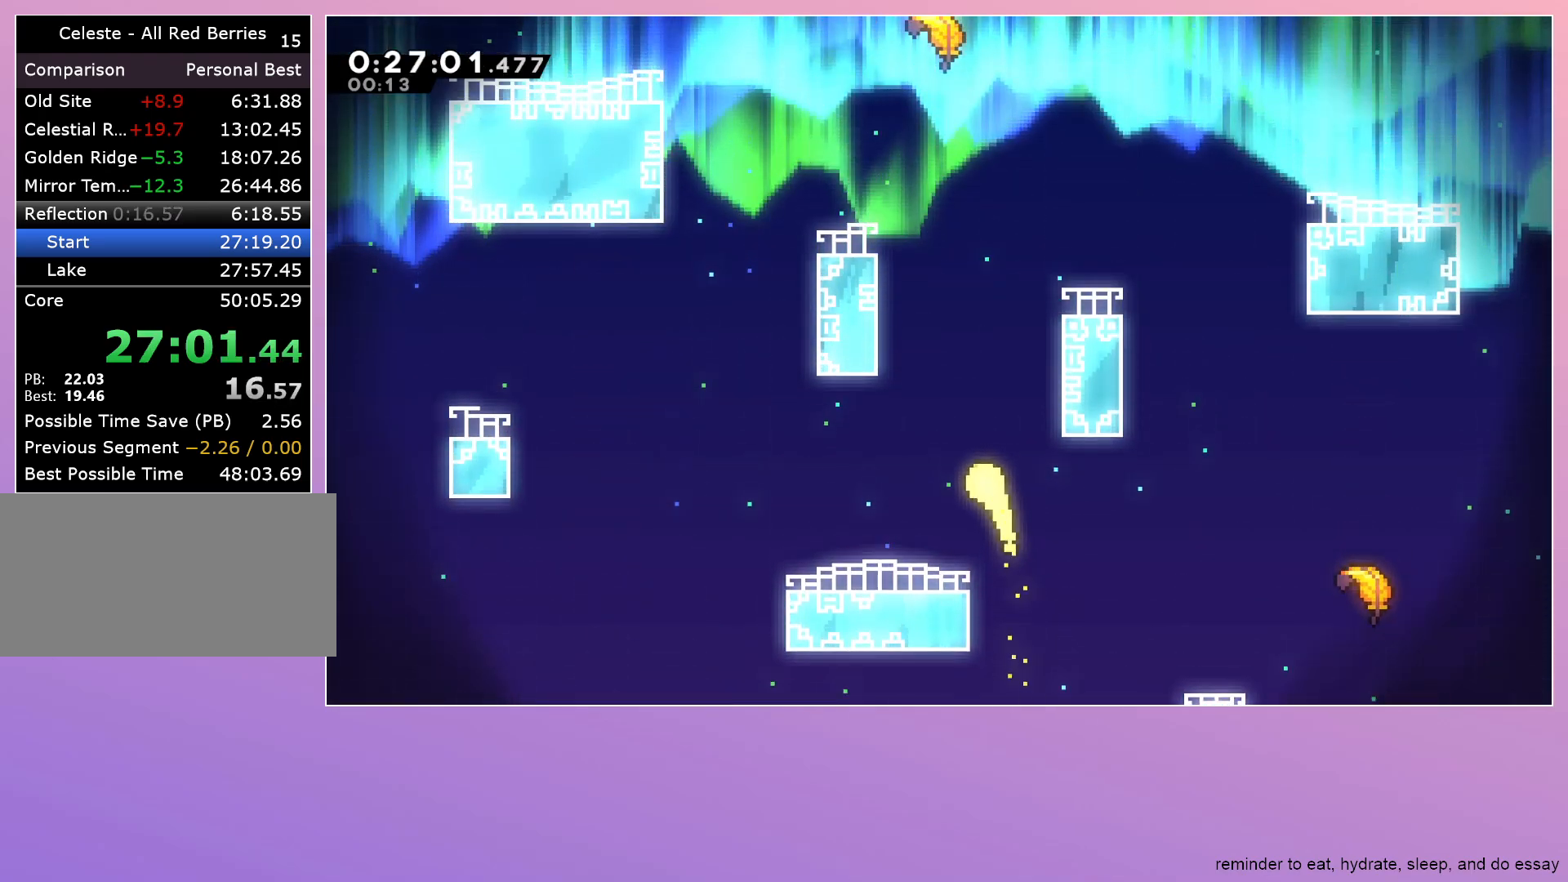
{"keys": ["up"], "events": [[50, "left", "up"]]}
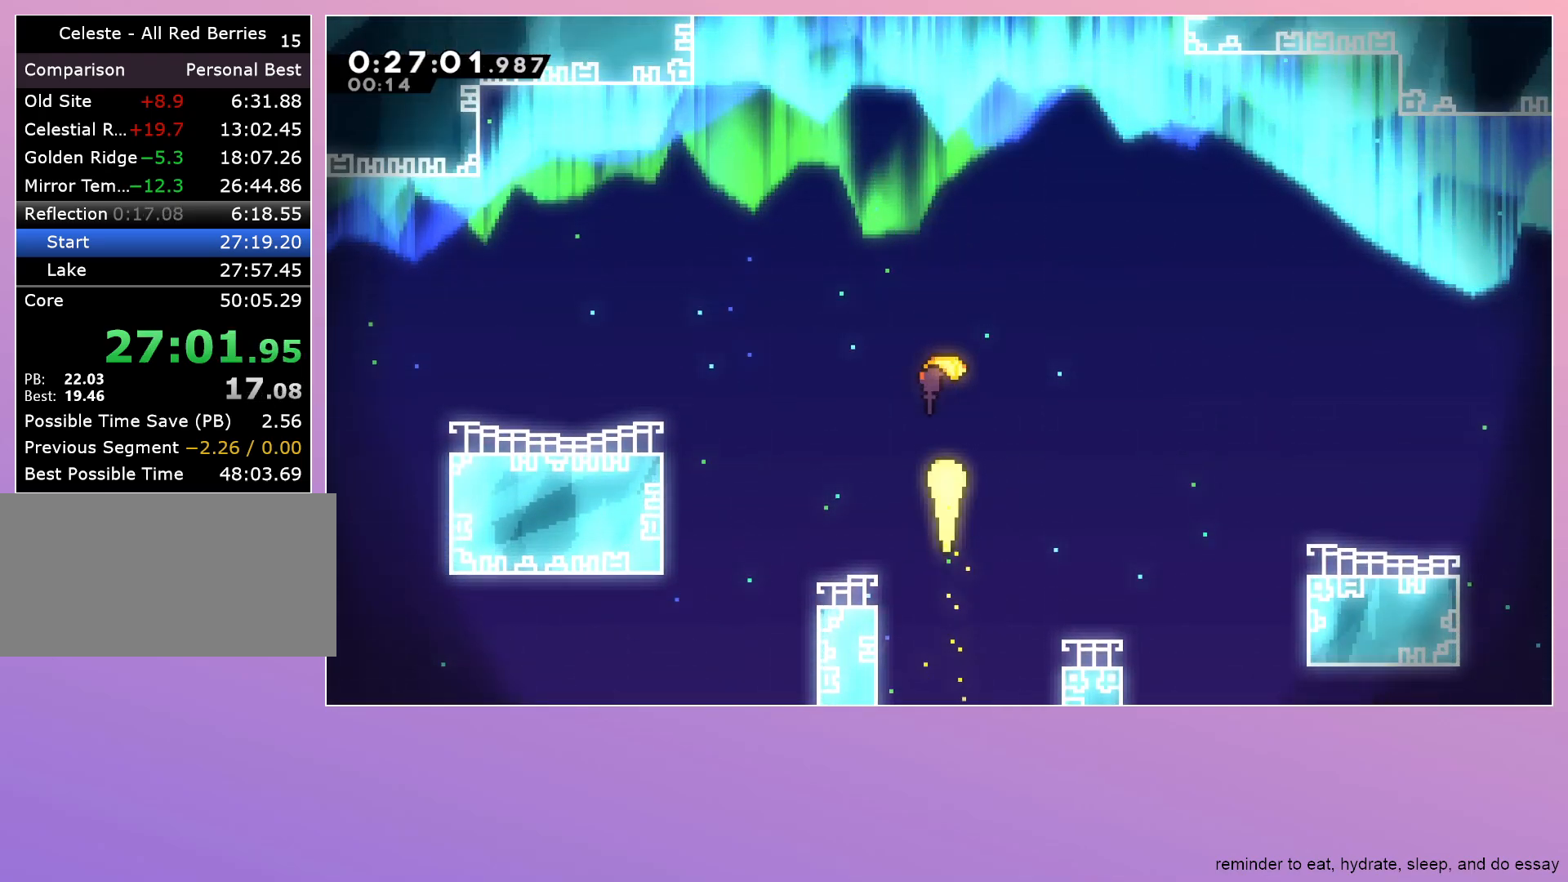
{"keys": ["up"], "events": []}
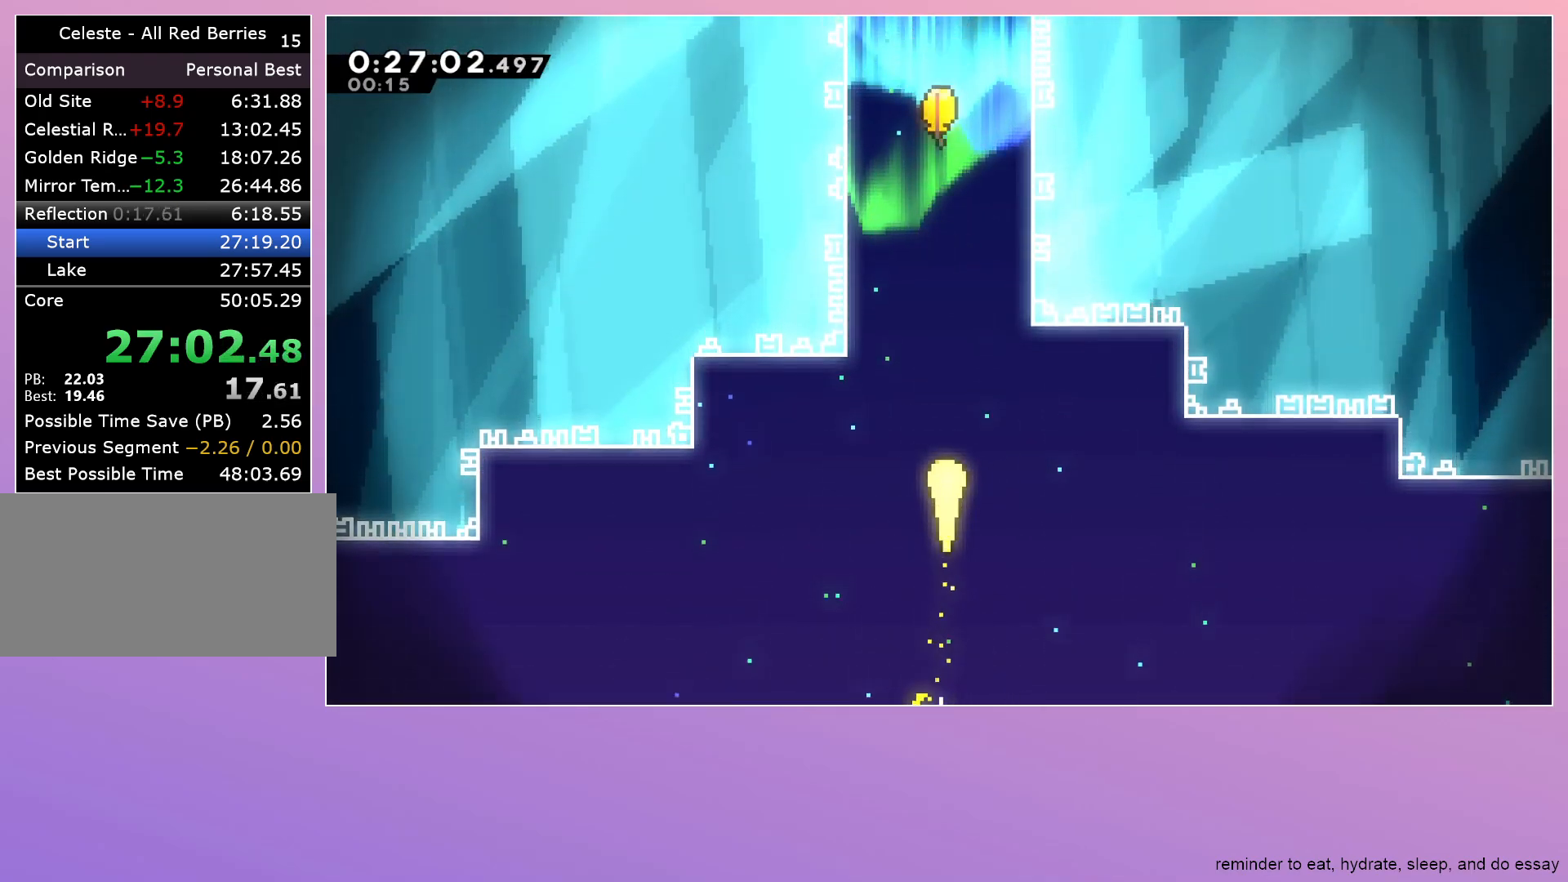
{"keys": ["up"], "events": []}
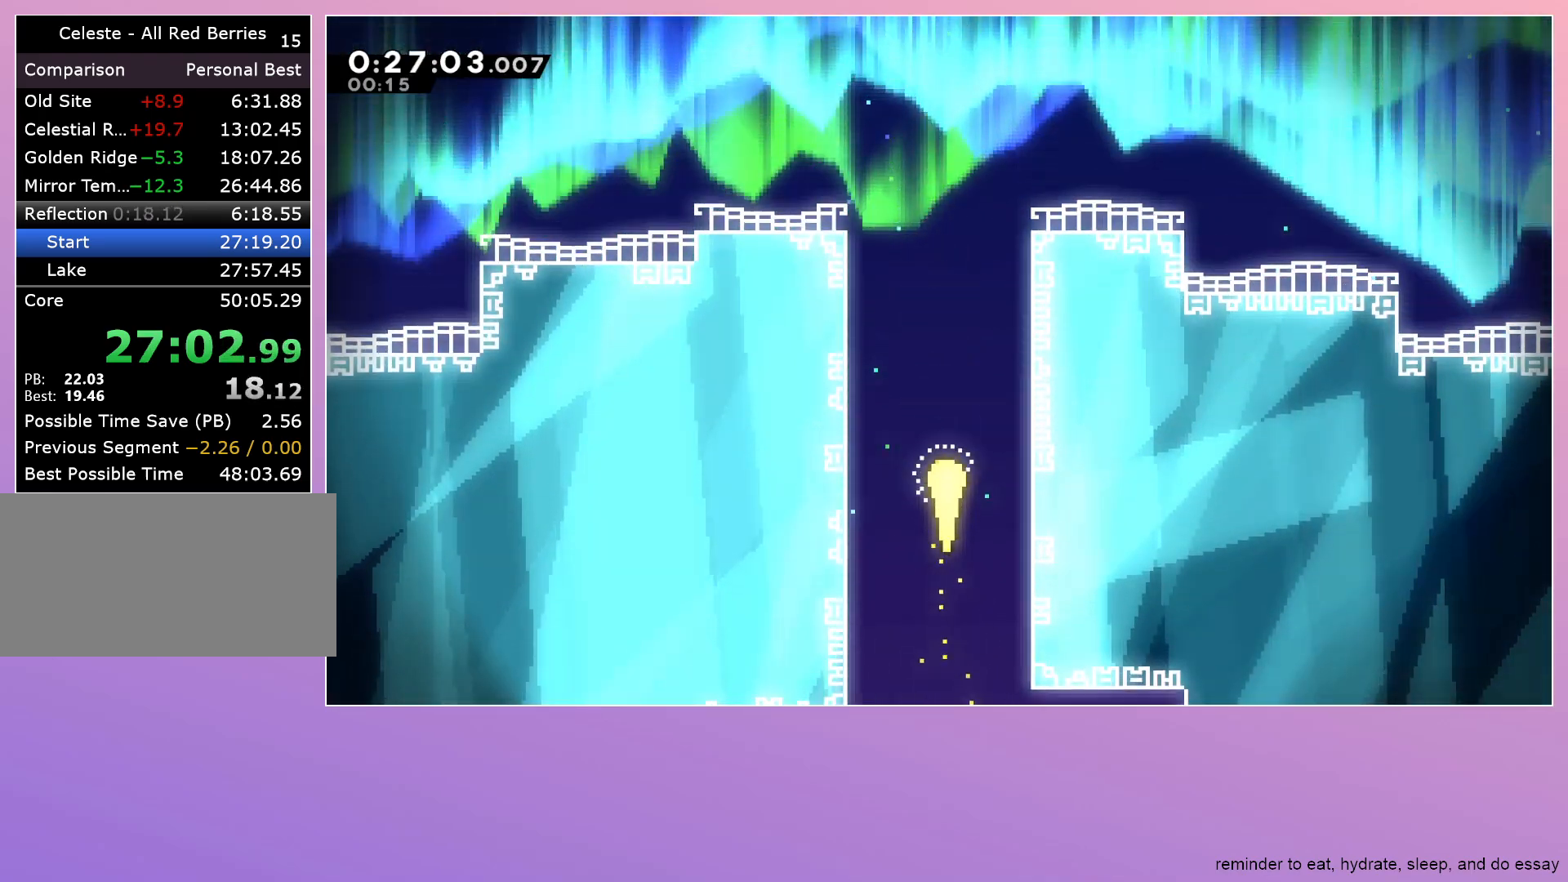
{"keys": ["up"], "events": []}
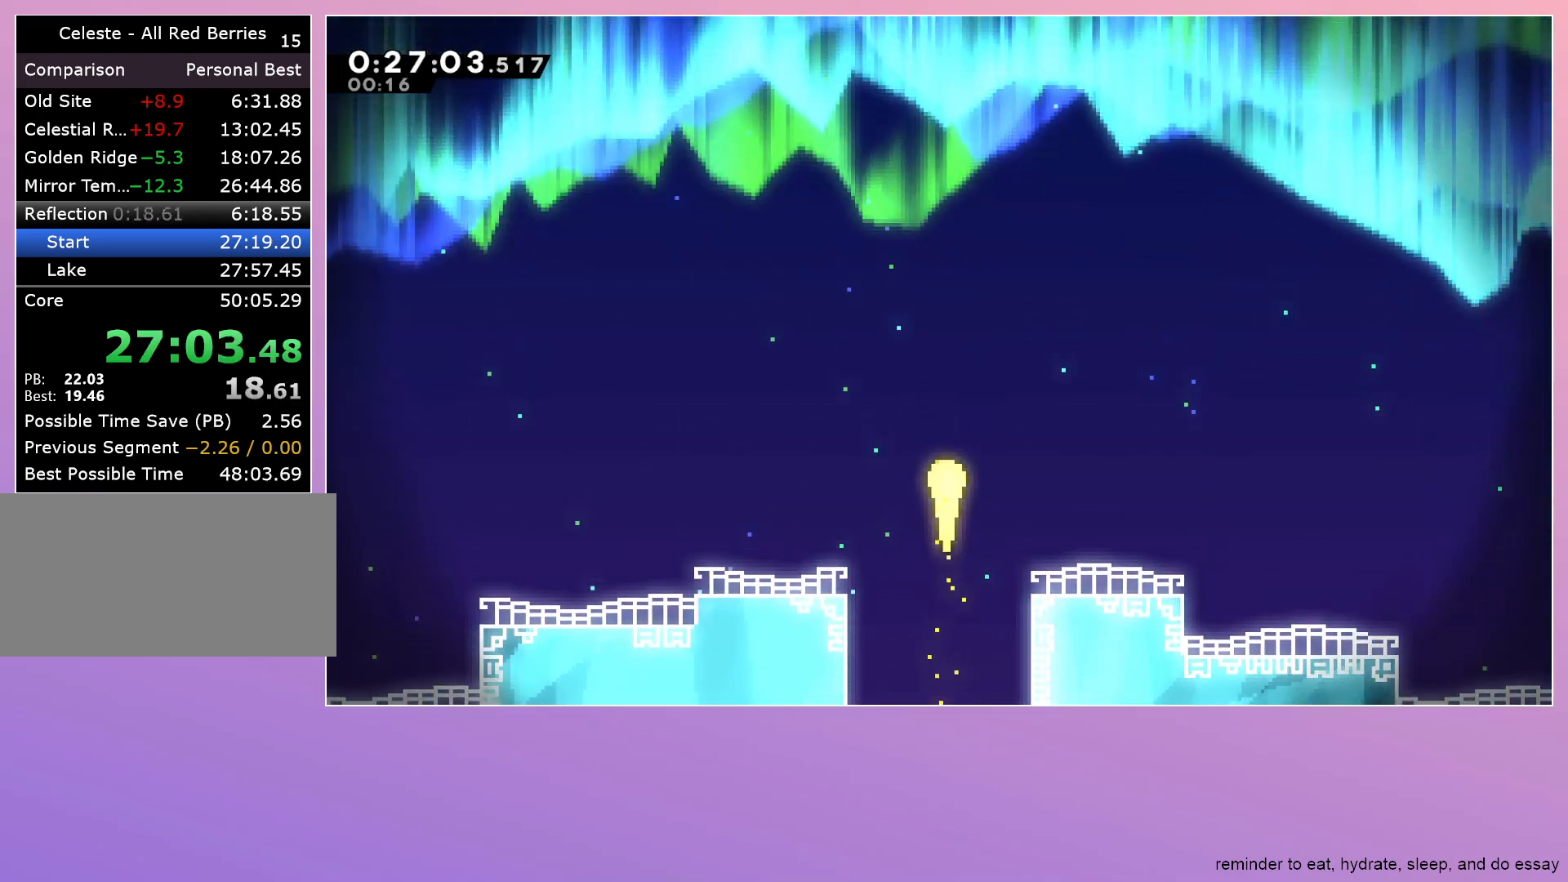
{"keys": ["up"], "events": []}
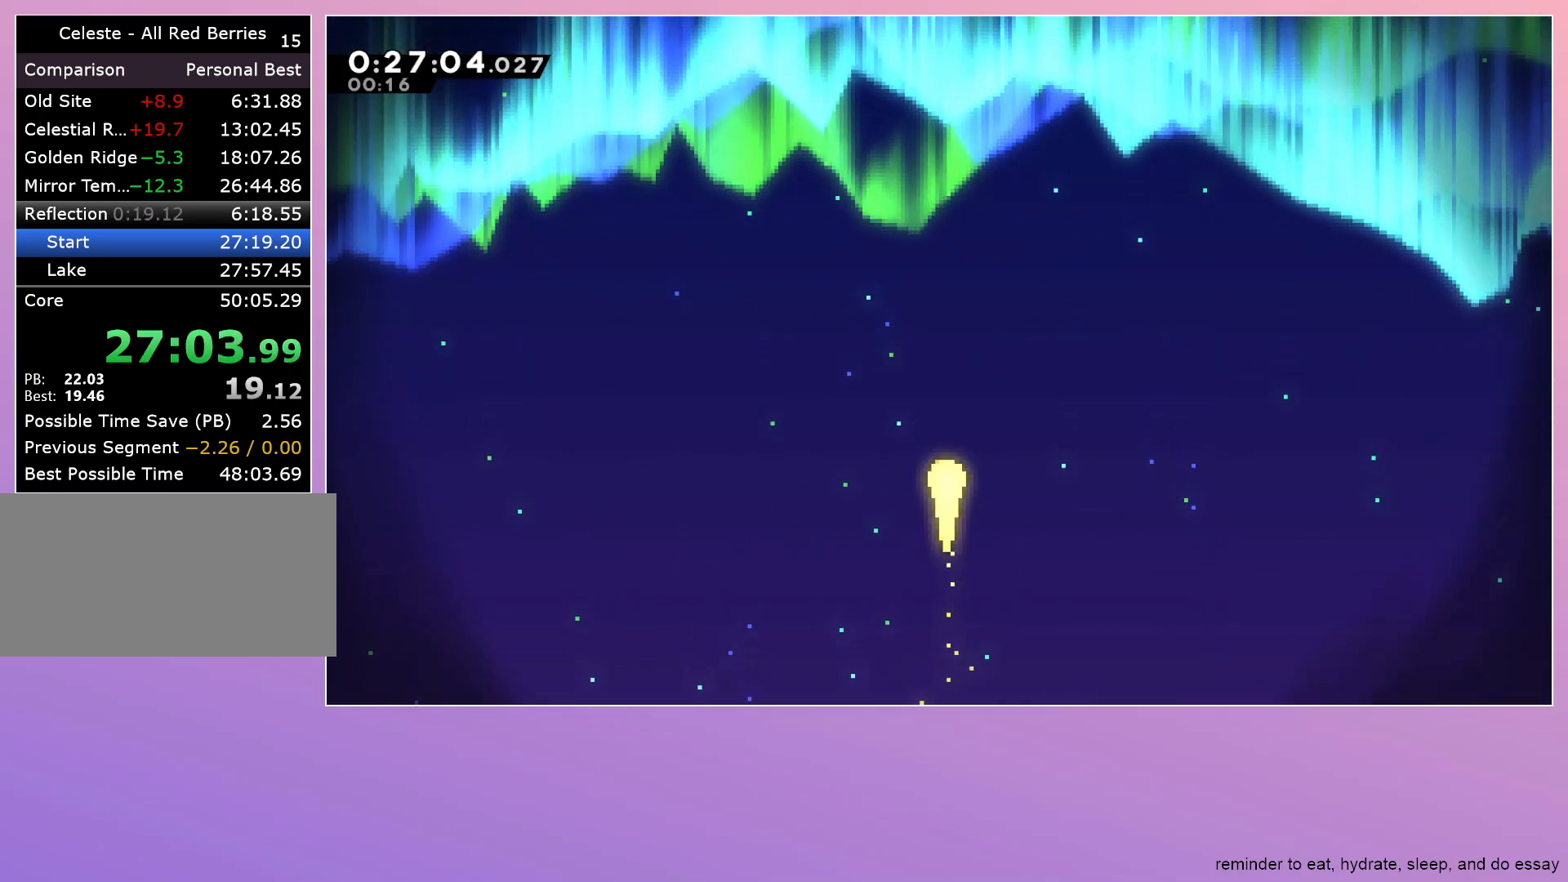
{"keys": [], "events": [[350, "menu", "down"], [350, "up", "up"], [400, "dash", "down"], [450, "menu", "up"], [500, "dash", "up"]]}